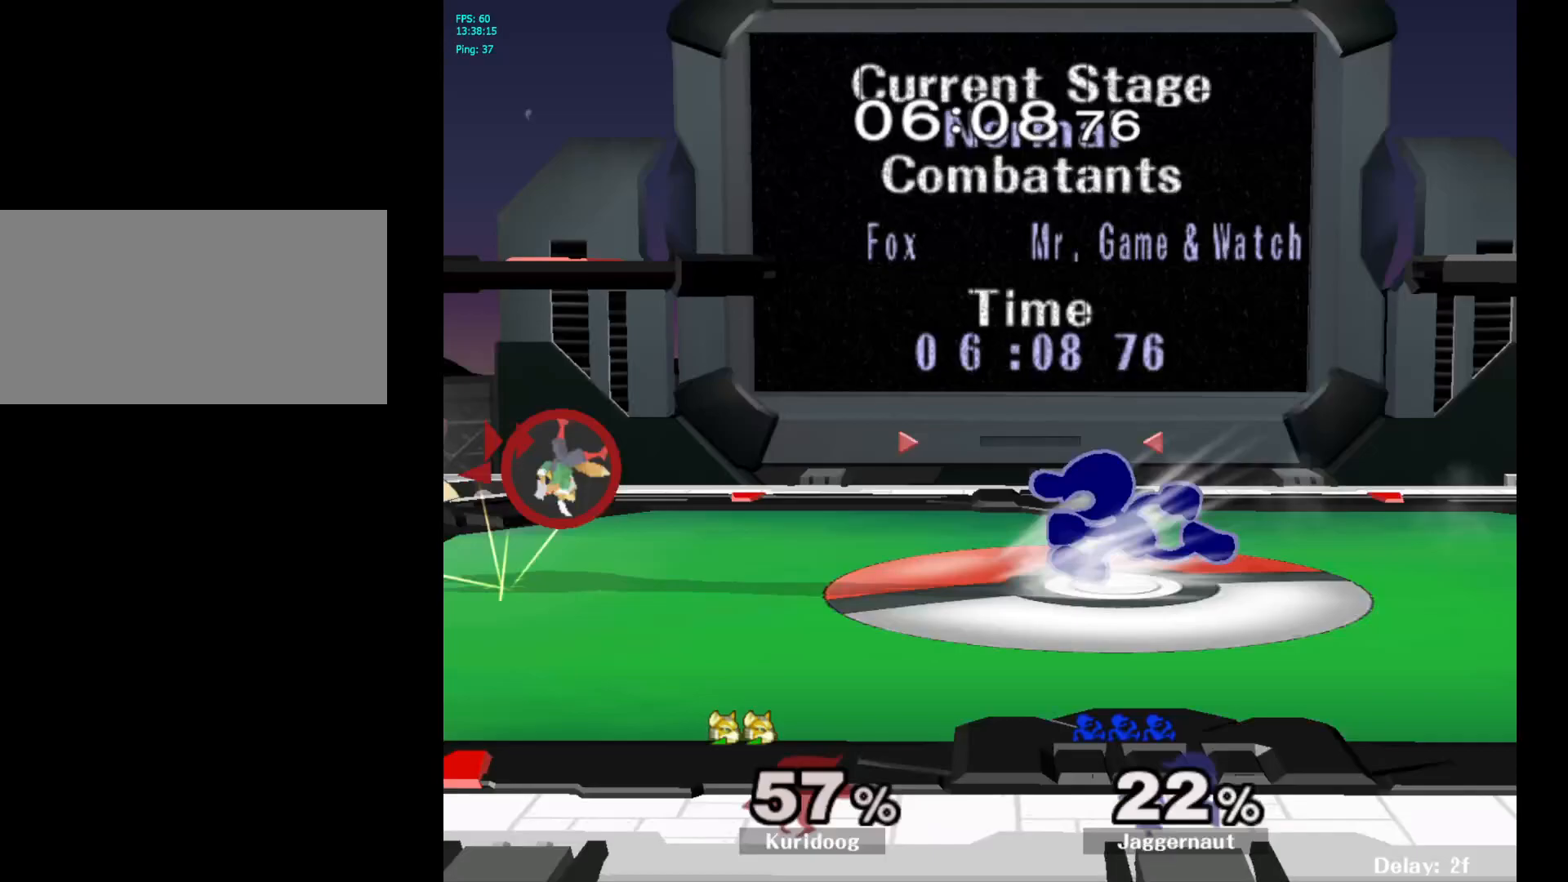
Gameplay with a controller (Nintendo layout); each line is a JSON object with the inputs held at the frame after it (dt_ms = milliseconds from this image to that frame). "events" lists button and stick changes between this image and that frame as [ms after this image, input, new state], when the widget could be followed in between. Not read: L3 R3.
{"dt_ms": 500, "buttons": ["Y", "R1"], "left_stick": "right", "right_stick": "center", "events": [[367, "left_stick", "right"], [417, "Y", "down"], [483, "R1", "down"]]}
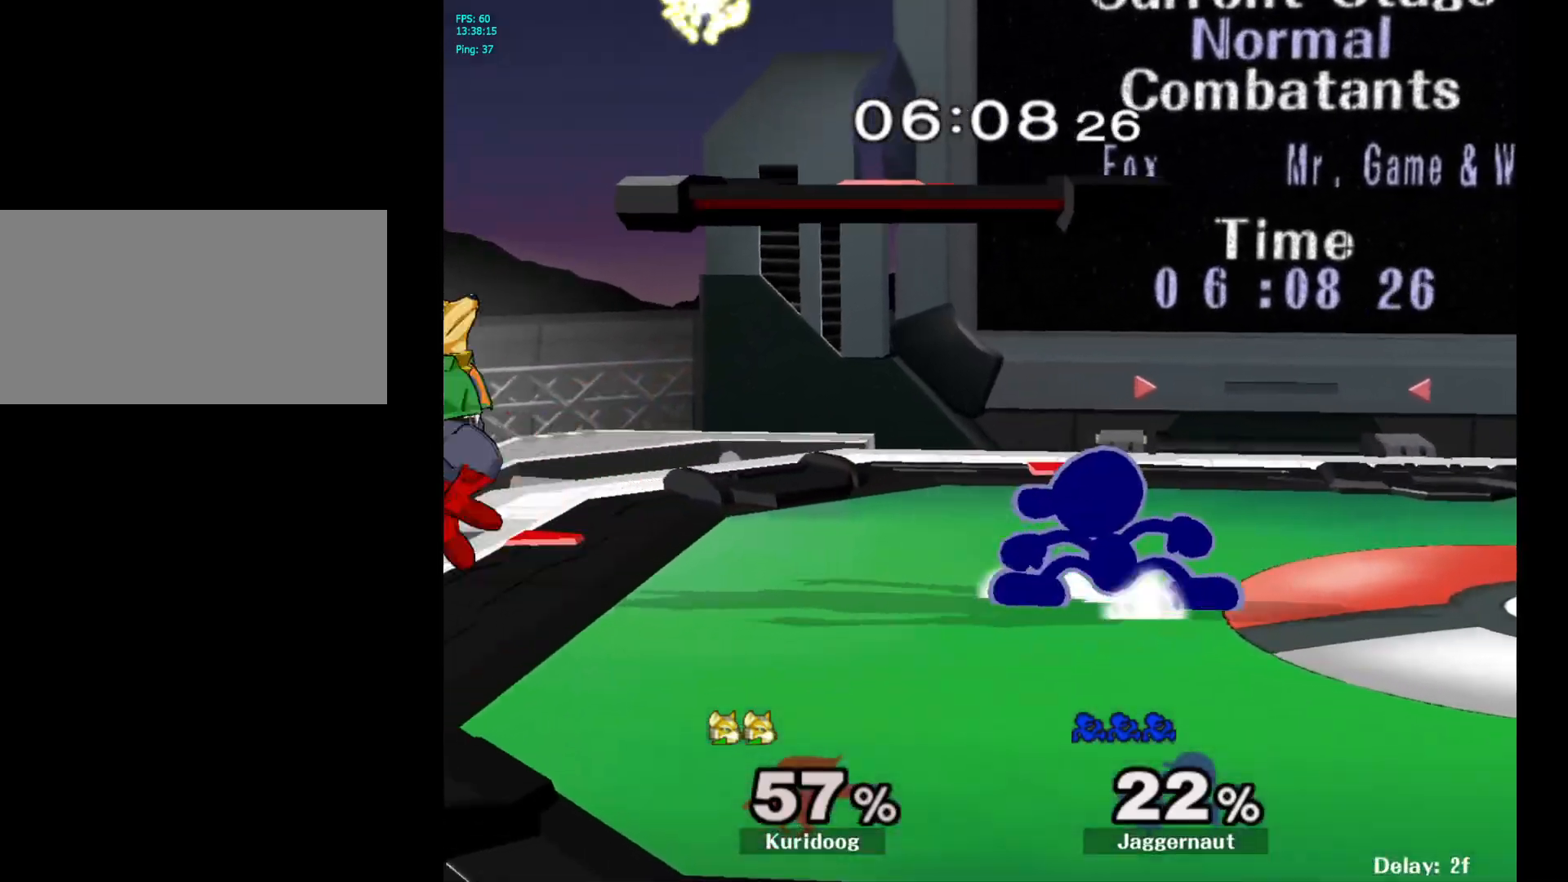
{"dt_ms": 1000, "buttons": [], "left_stick": "center", "right_stick": "center"}
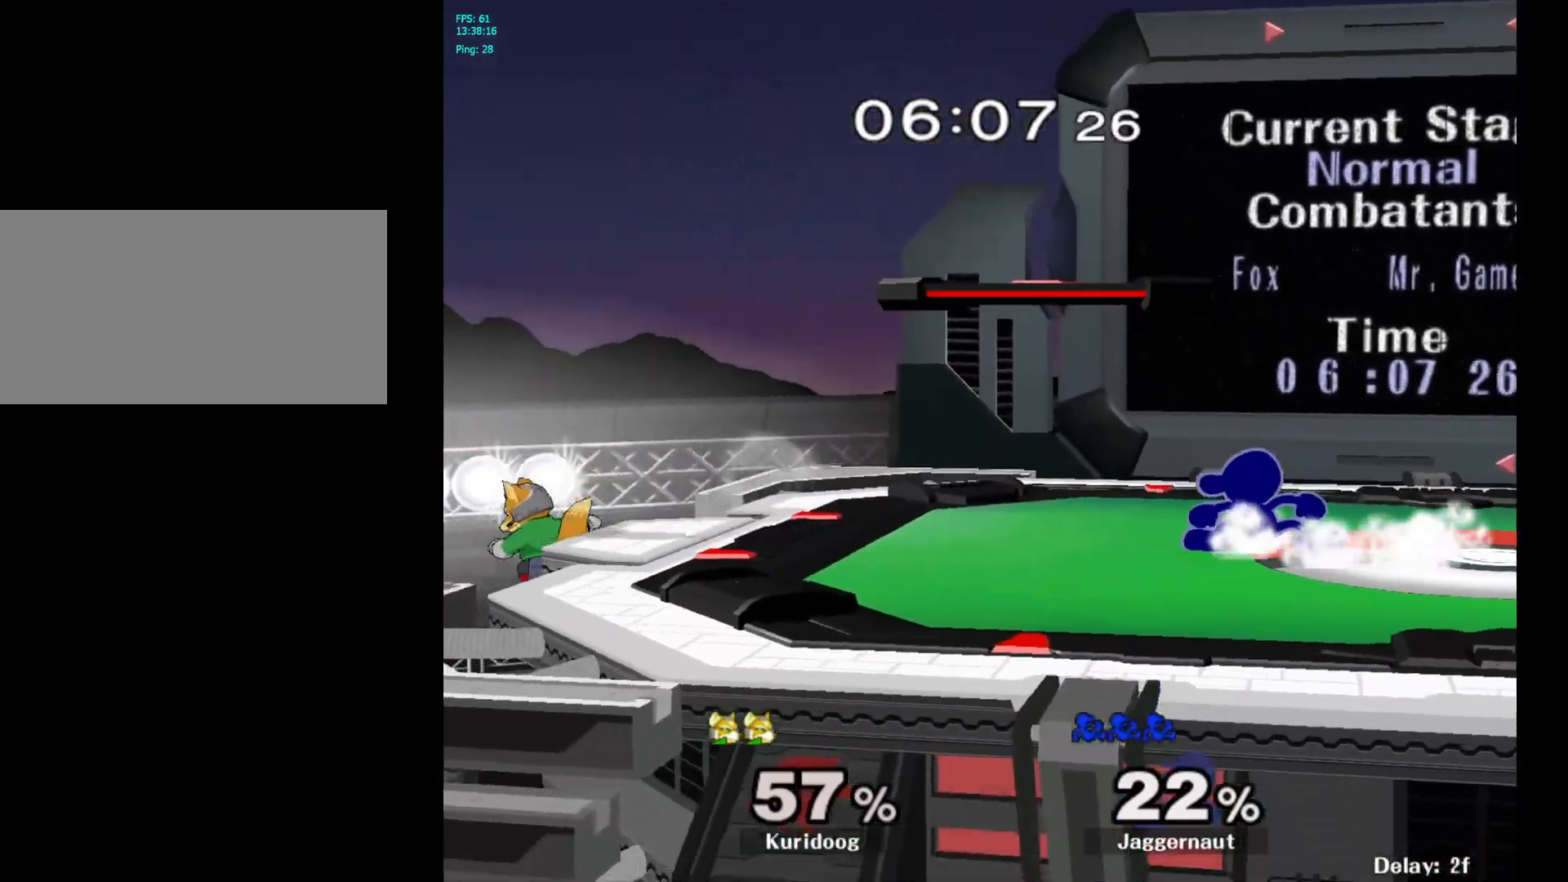
{"dt_ms": 500, "buttons": [], "left_stick": "left", "right_stick": "center"}
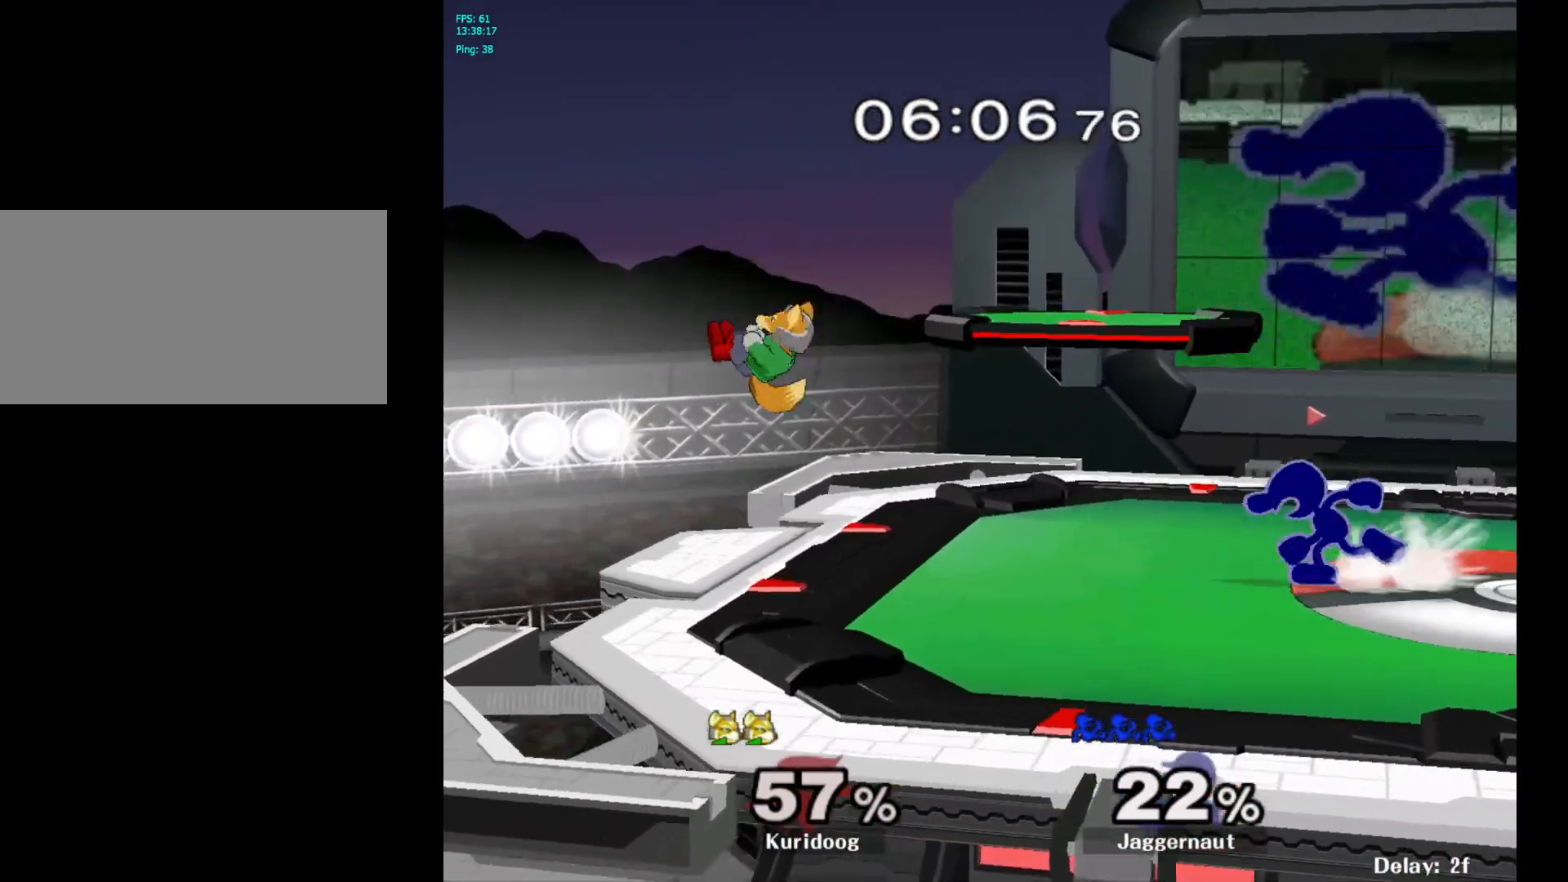
{"dt_ms": 500, "buttons": [], "left_stick": "center", "right_stick": "center"}
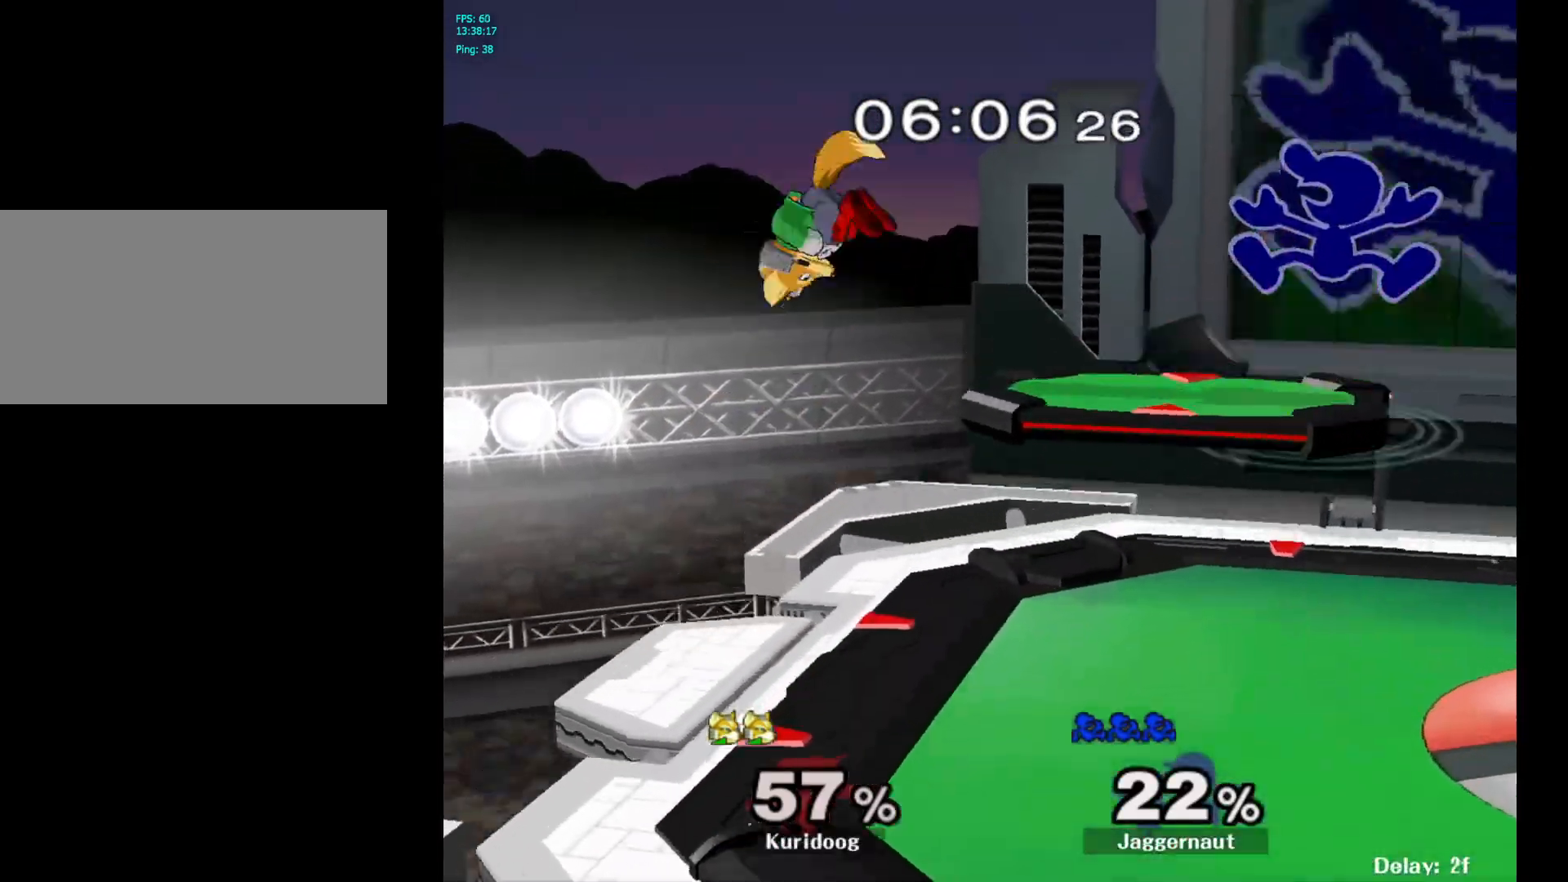
{"dt_ms": 500, "buttons": [], "left_stick": "right", "right_stick": "center", "events": [[17, "left_stick", "left"], [100, "left_stick", "center"], [500, "left_stick", "right"]]}
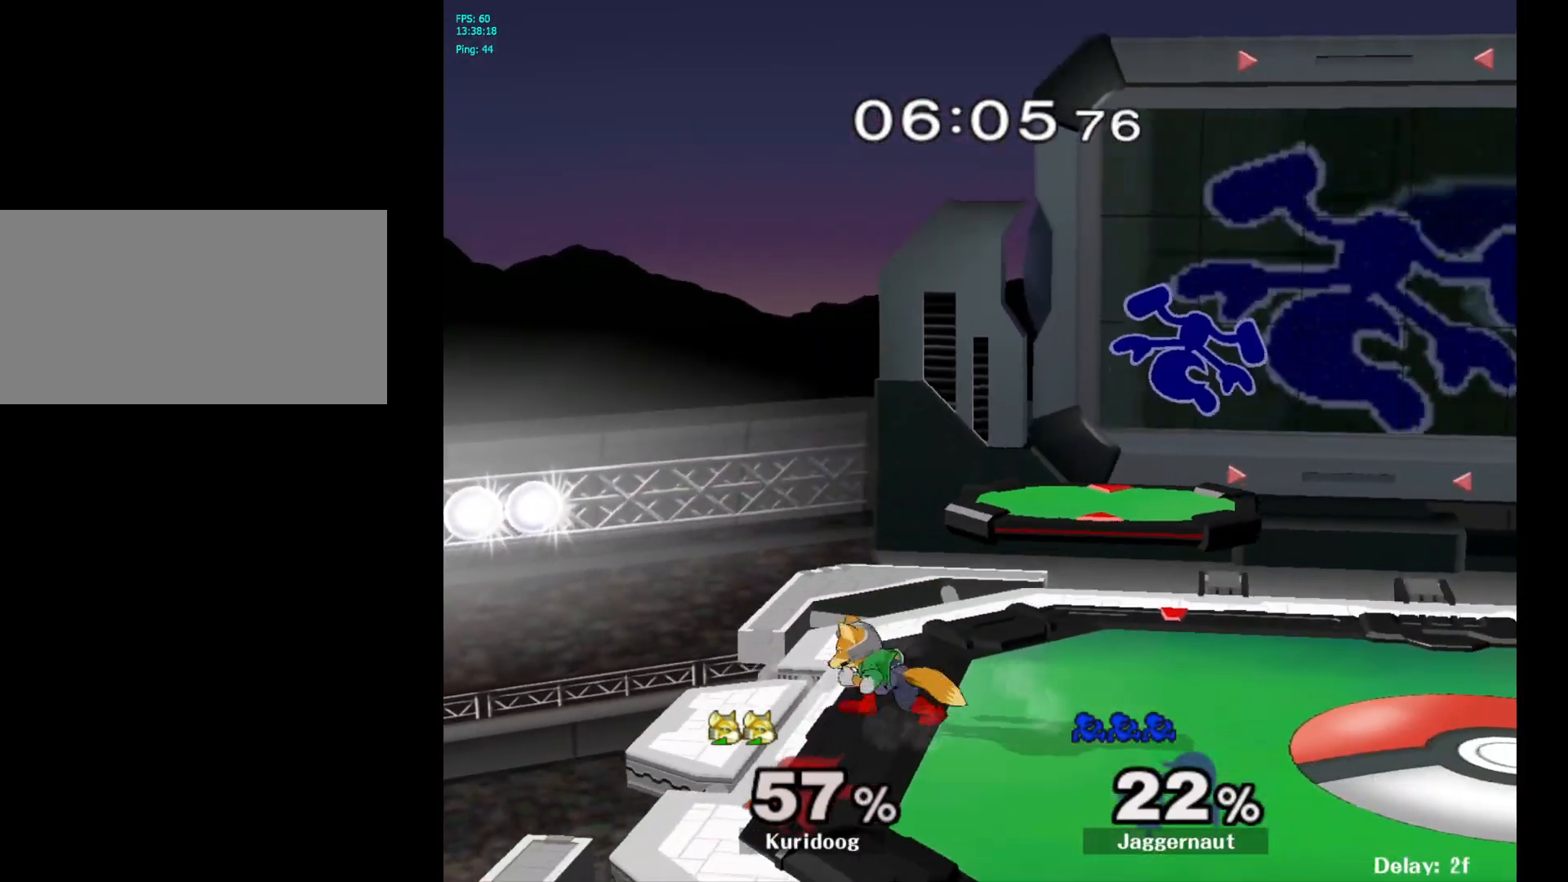
{"dt_ms": 500, "buttons": [], "left_stick": "right", "right_stick": "center", "events": []}
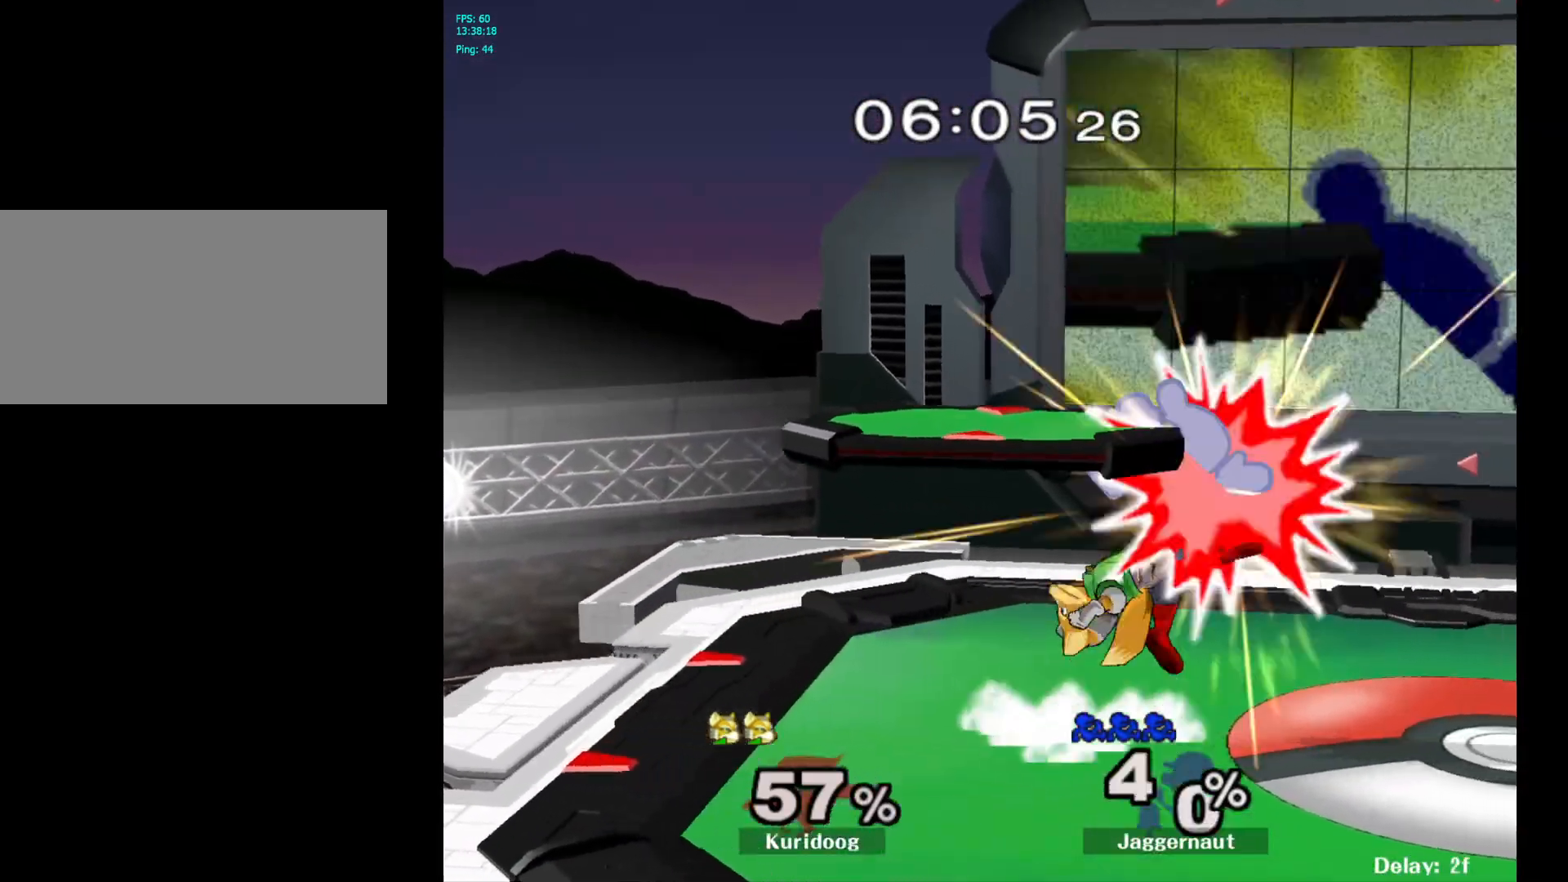
{"dt_ms": 500, "buttons": [], "left_stick": "right", "right_stick": "center", "events": [[33, "left_stick", "down"], [133, "left_stick", "center"], [233, "Y", "down"], [283, "Y", "up"], [483, "left_stick", "right"]]}
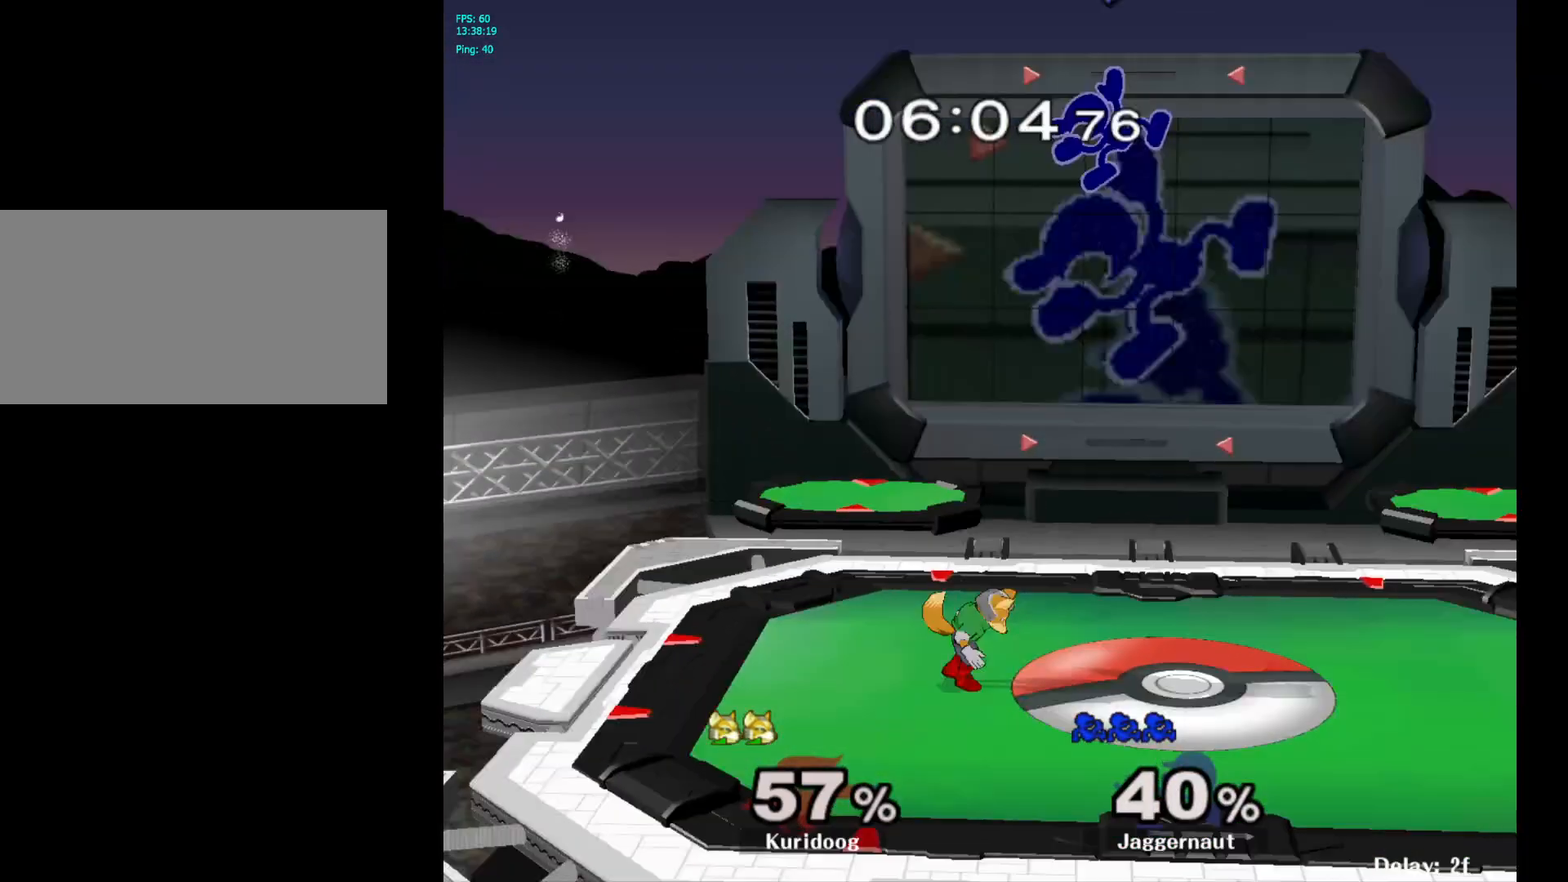
{"dt_ms": 500, "buttons": [], "left_stick": "center", "right_stick": "center", "events": [[150, "left_stick", "center"], [367, "left_stick", "right"], [483, "left_stick", "center"]]}
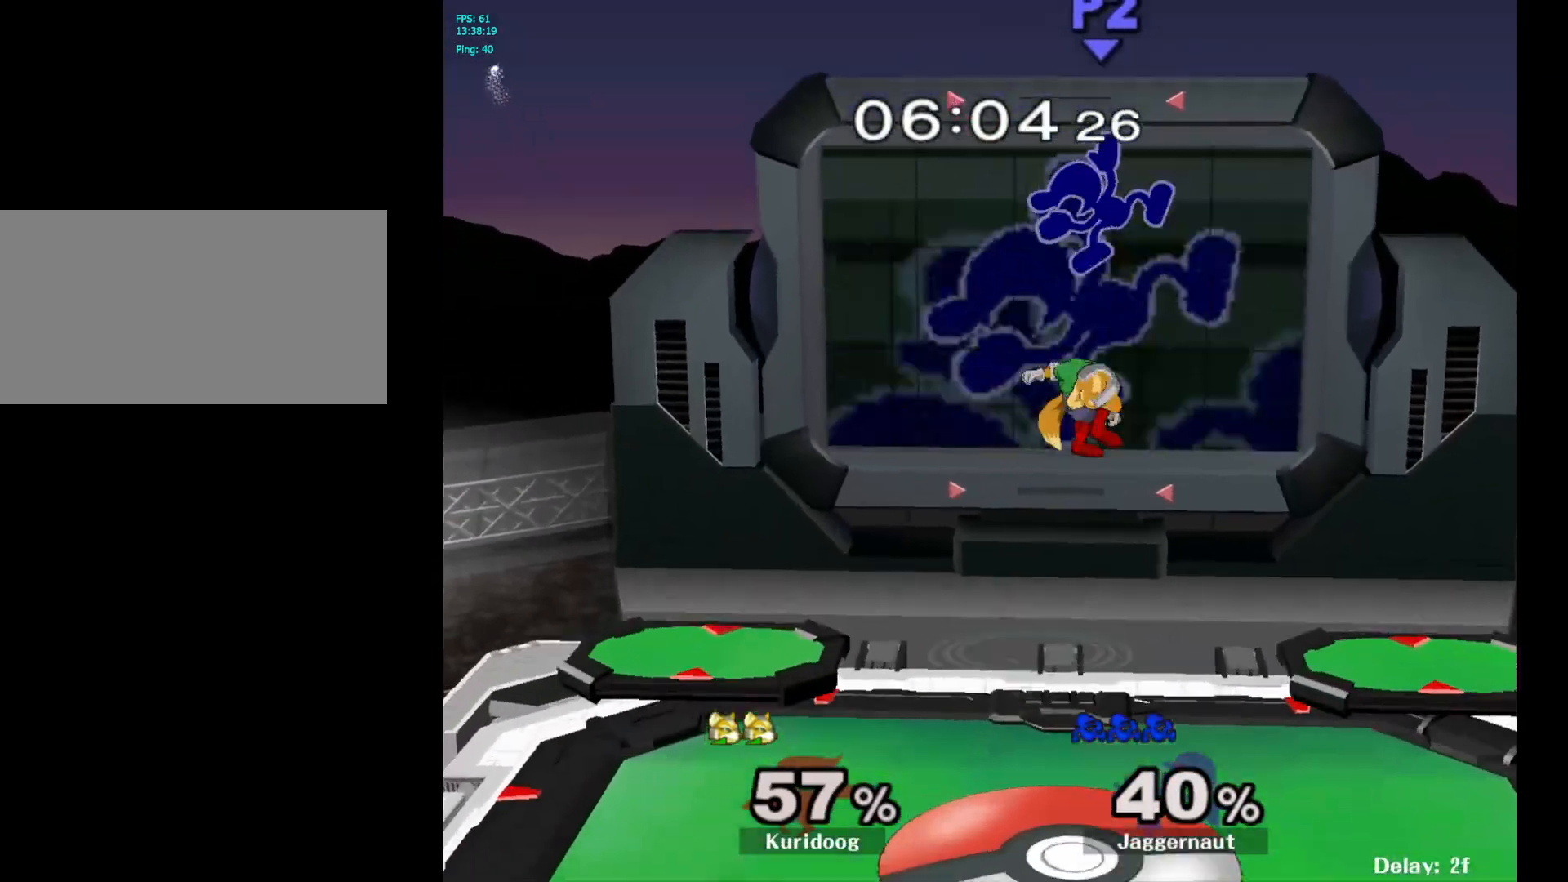
{"dt_ms": 500, "buttons": [], "left_stick": "down", "right_stick": "center", "events": [[33, "Y", "down"], [150, "Y", "up"], [150, "left_stick", "up-left"], [317, "left_stick", "center"], [433, "left_stick", "down"]]}
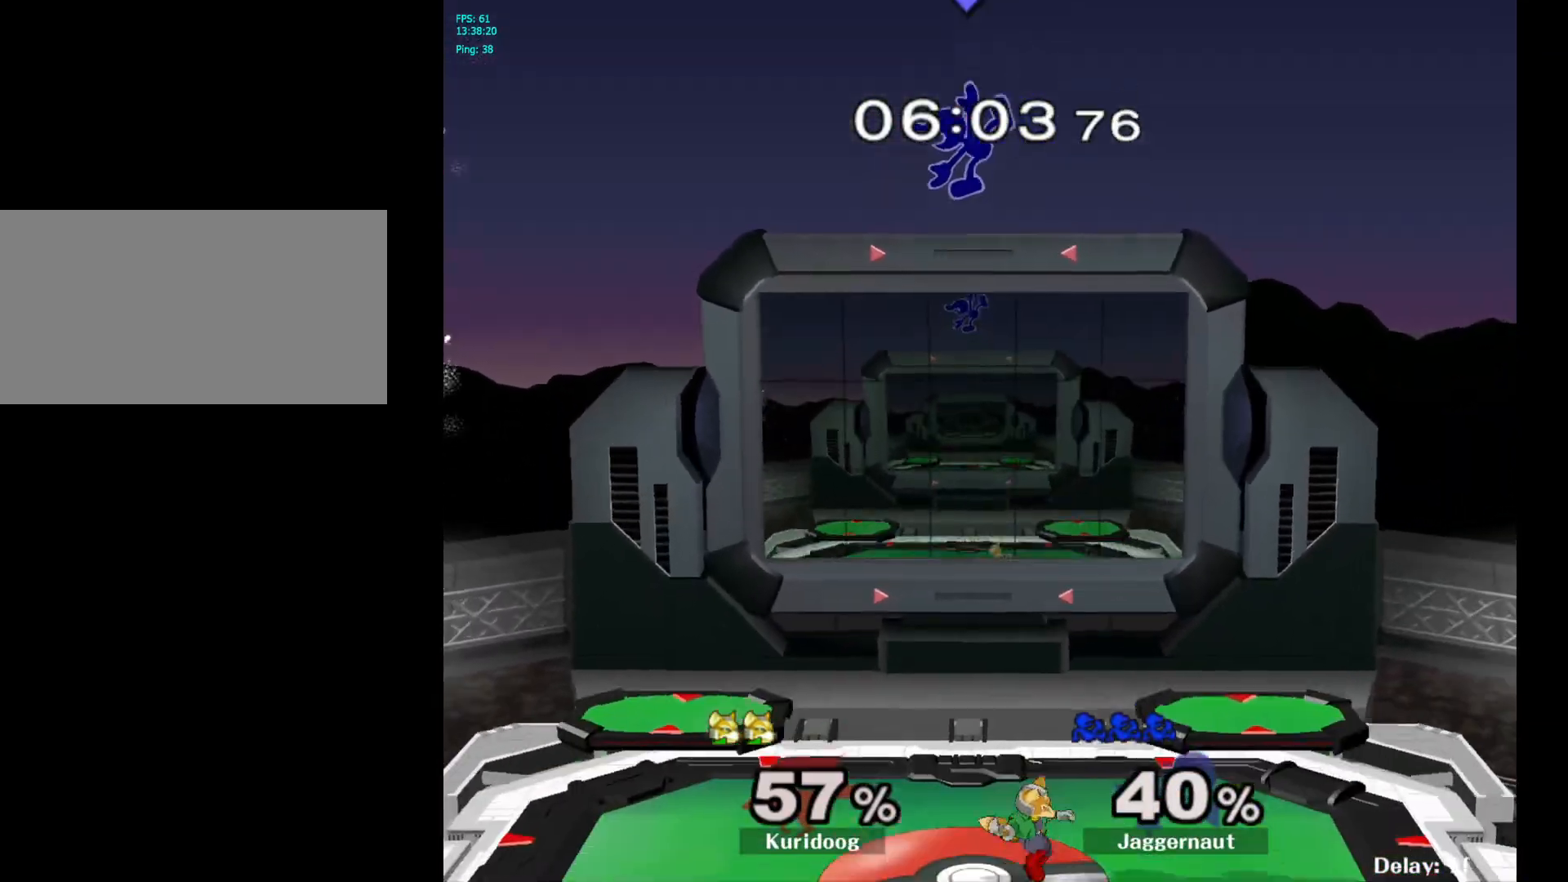
{"dt_ms": 500, "buttons": [], "left_stick": "right", "right_stick": "center", "events": [[150, "left_stick", "right"], [217, "right_stick", "down"], [267, "right_stick", "center"]]}
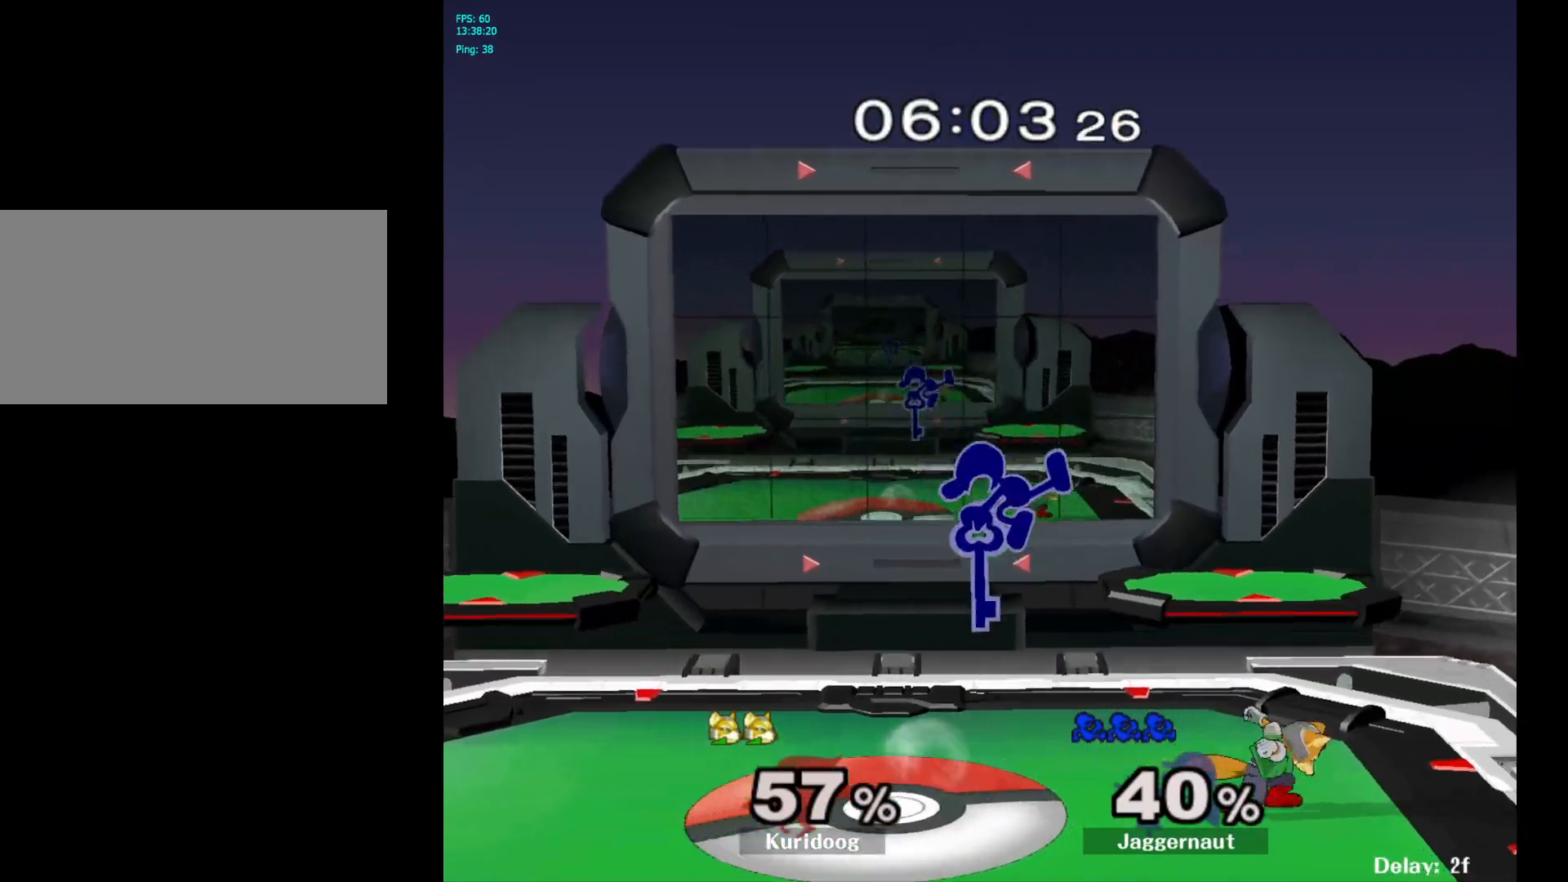
{"dt_ms": 500, "buttons": ["R1"], "left_stick": "left", "right_stick": "center", "events": [[200, "R1", "down"], [350, "left_stick", "center"], [450, "left_stick", "left"]]}
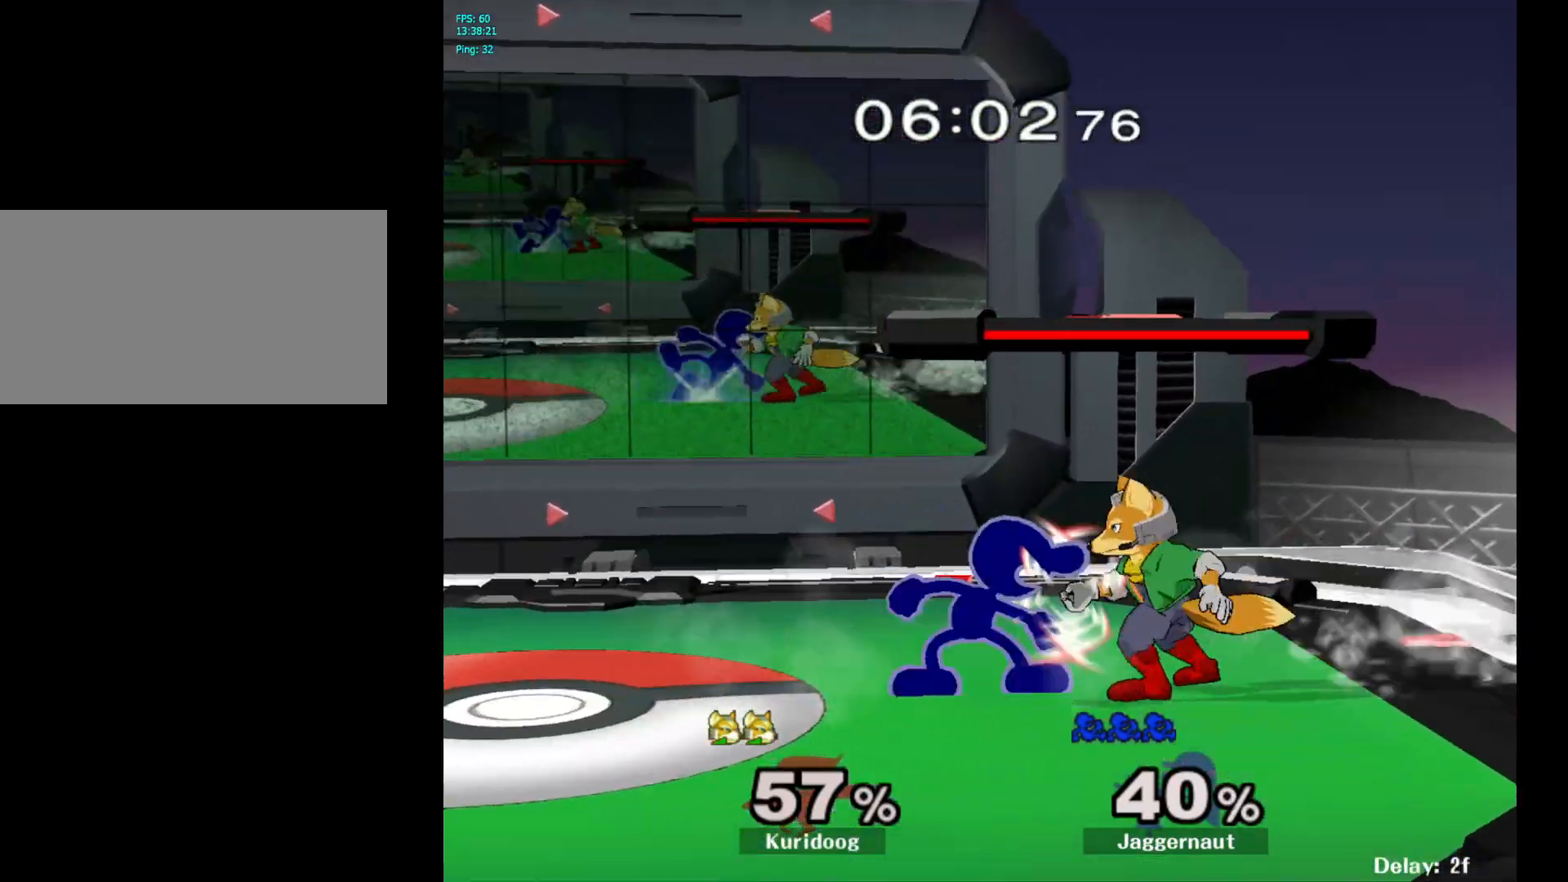
{"dt_ms": 500, "buttons": [], "left_stick": "left", "right_stick": "center", "events": [[483, "R1", "up"]]}
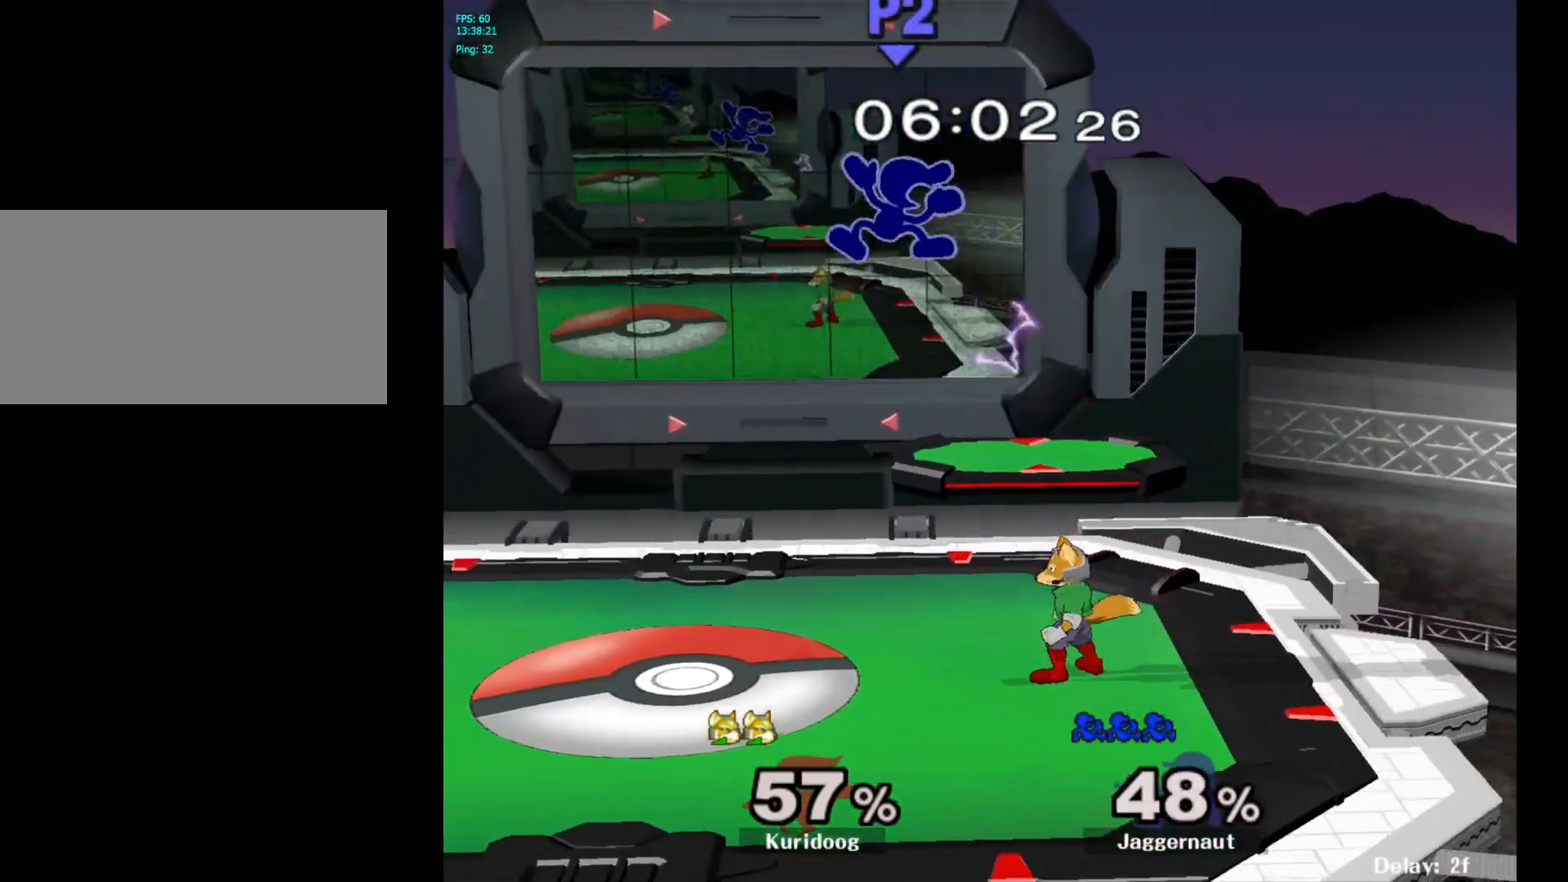
{"dt_ms": 500, "buttons": ["Y"], "left_stick": "left", "right_stick": "center", "events": [[150, "Y", "down"], [233, "Y", "up"], [300, "Y", "down"], [400, "Y", "up"], [450, "Y", "down"]]}
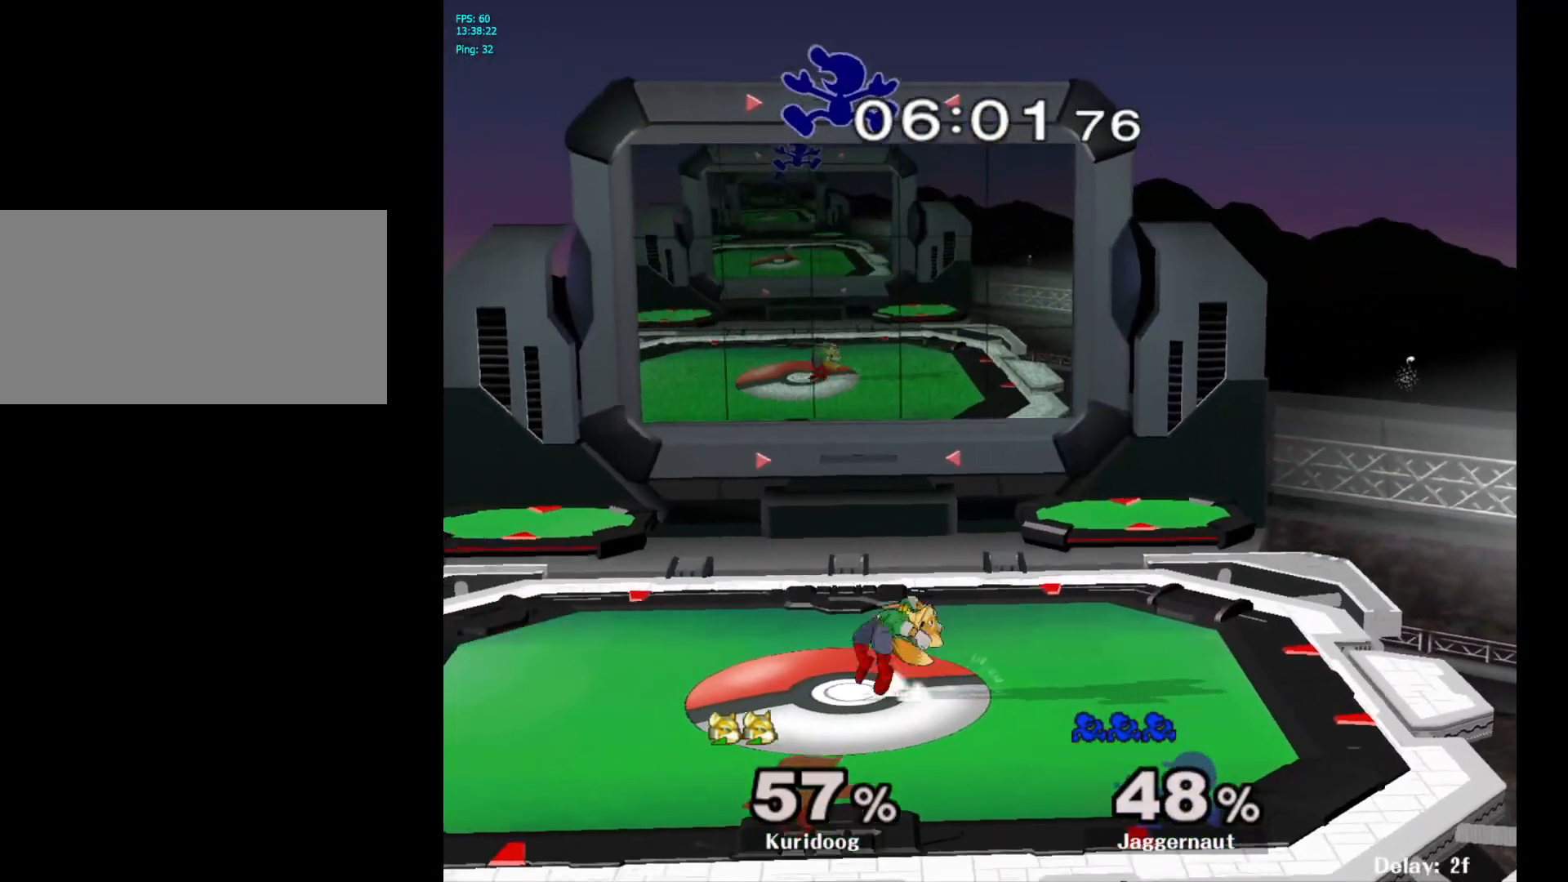
{"dt_ms": 1000, "buttons": [], "left_stick": "center", "right_stick": "center"}
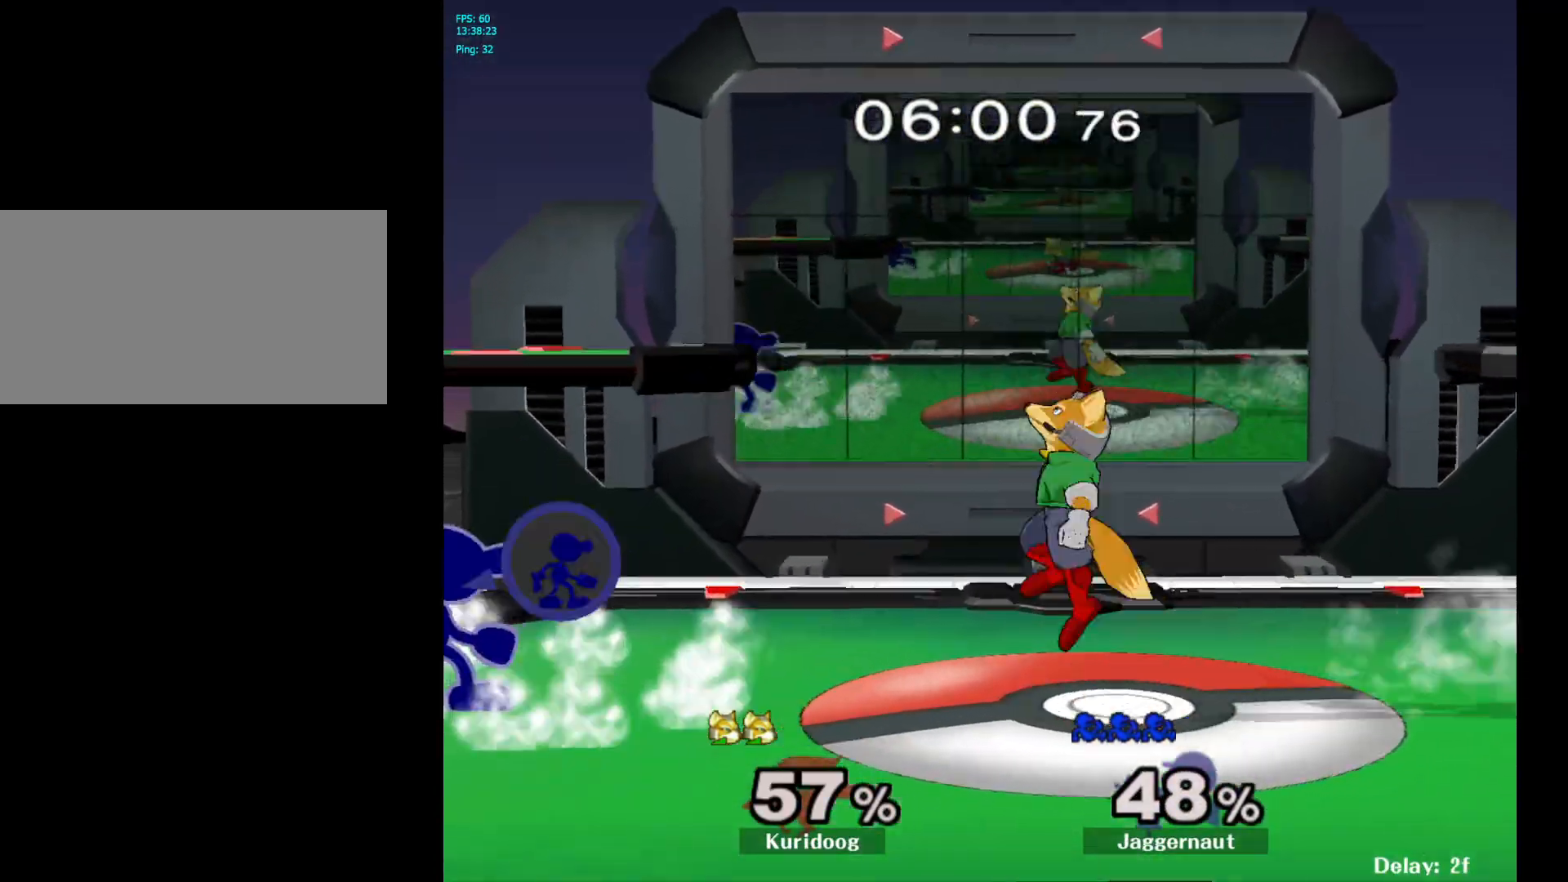
{"dt_ms": 500, "buttons": [], "left_stick": "right", "right_stick": "center", "events": [[67, "left_stick", "left"], [217, "left_stick", "right"], [250, "Y", "down"], [283, "Y", "up"], [367, "A", "down"], [467, "A", "up"]]}
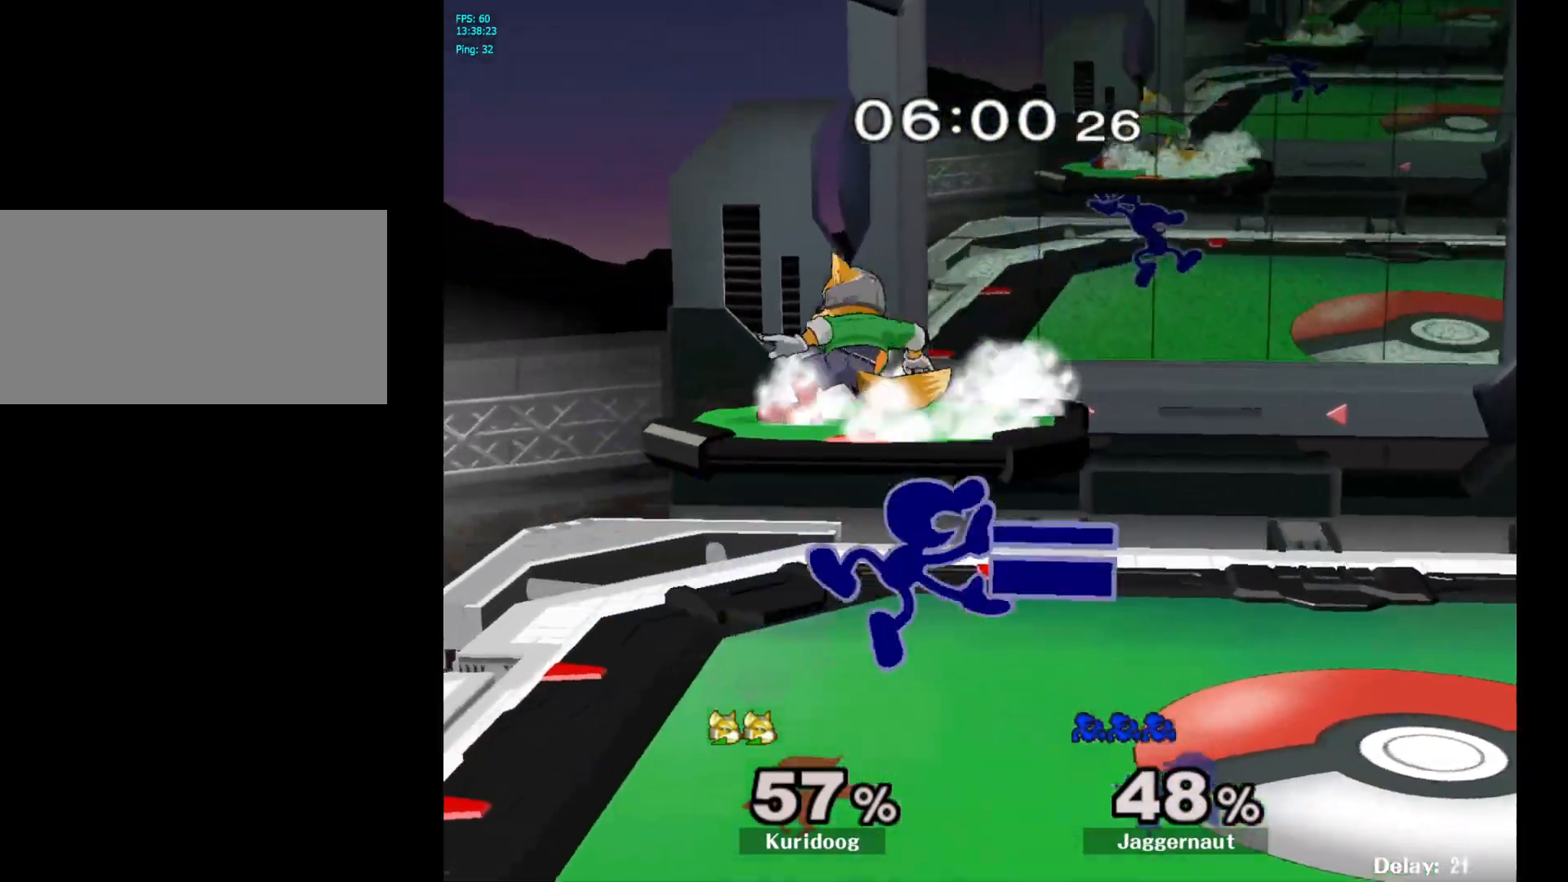
{"dt_ms": 500, "buttons": [], "left_stick": "right", "right_stick": "center", "events": [[67, "left_stick", "center"], [183, "left_stick", "down"], [200, "R1", "down"], [300, "left_stick", "center"], [333, "R1", "up"], [450, "left_stick", "right"]]}
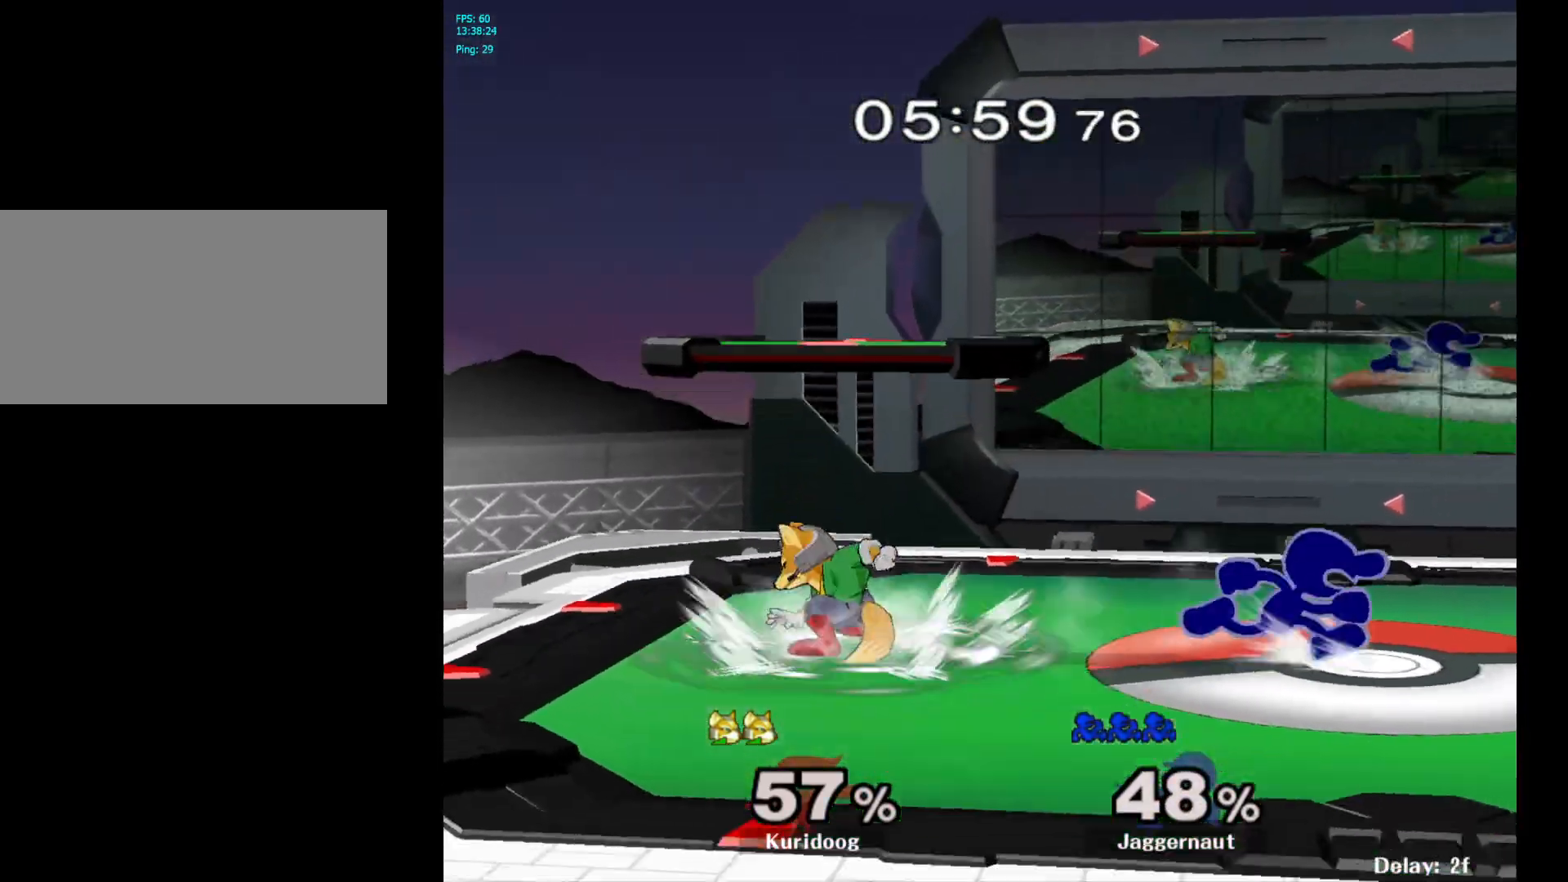
{"dt_ms": 500, "buttons": [], "left_stick": "center", "right_stick": "center", "events": [[67, "Y", "down"], [67, "left_stick", "left"], [100, "Y", "up"], [183, "A", "down"], [300, "A", "up"], [433, "left_stick", "center"]]}
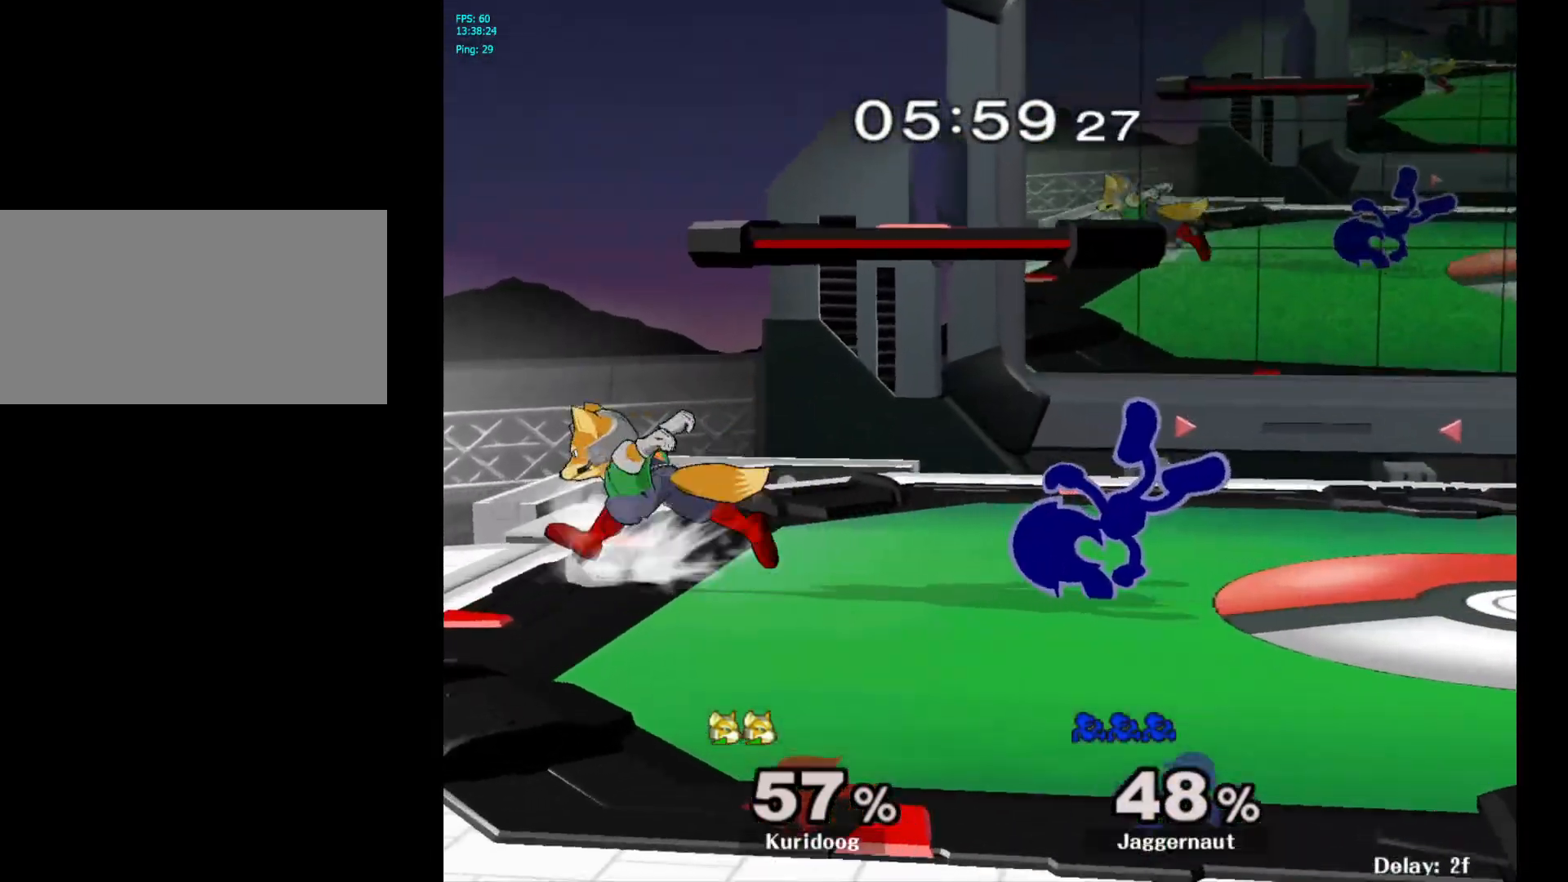
{"dt_ms": 500, "buttons": ["R1"], "left_stick": "center", "right_stick": "center", "events": [[250, "R1", "down"]]}
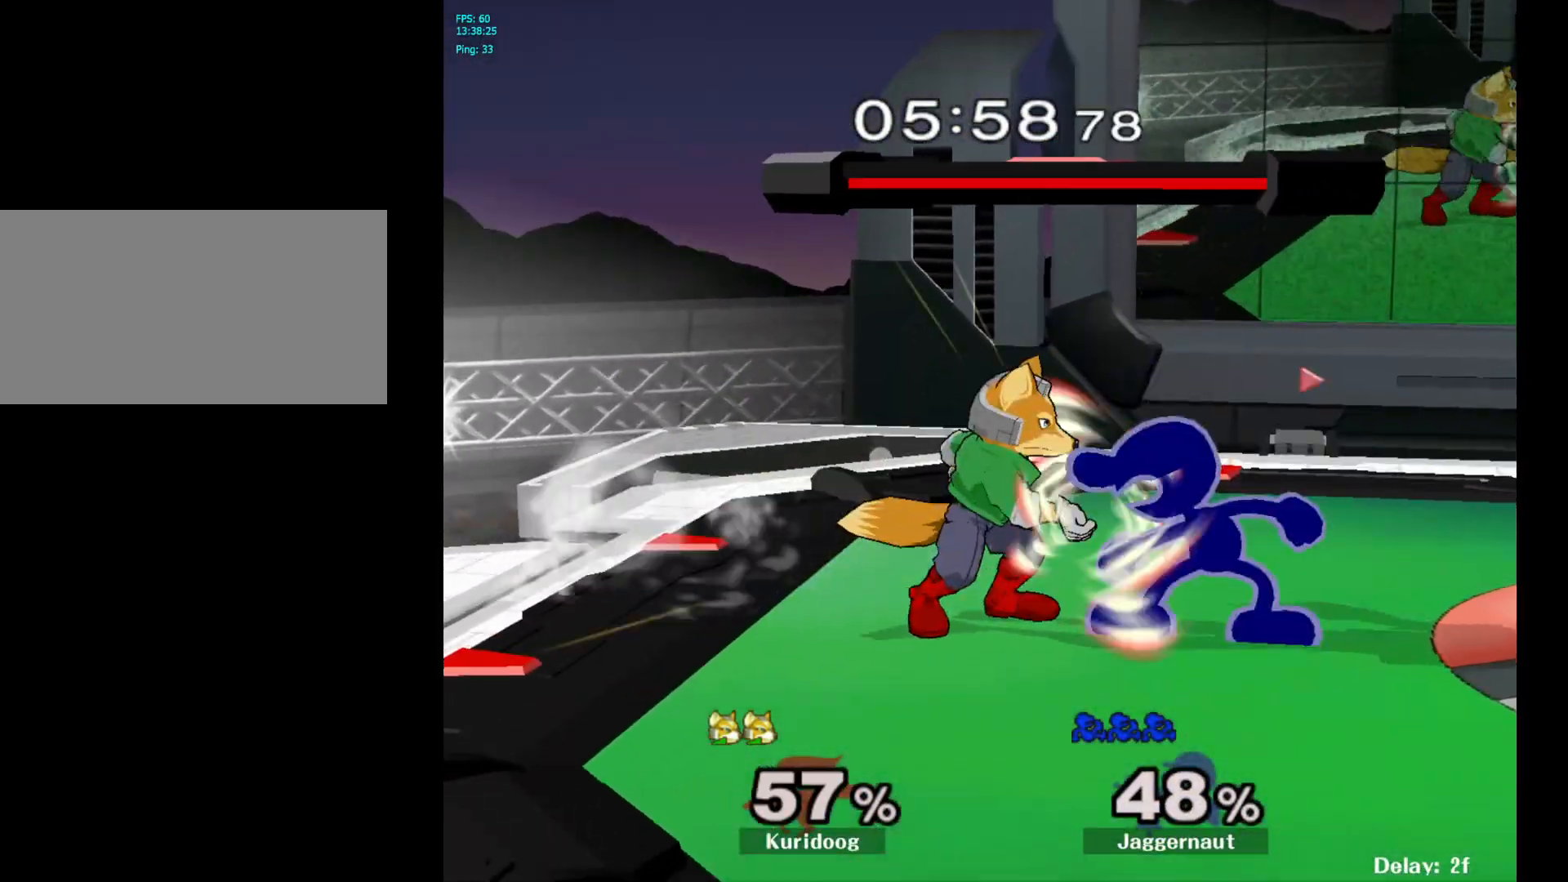
{"dt_ms": 500, "buttons": [], "left_stick": "right", "right_stick": "center", "events": [[333, "left_stick", "right"], [417, "R1", "up"]]}
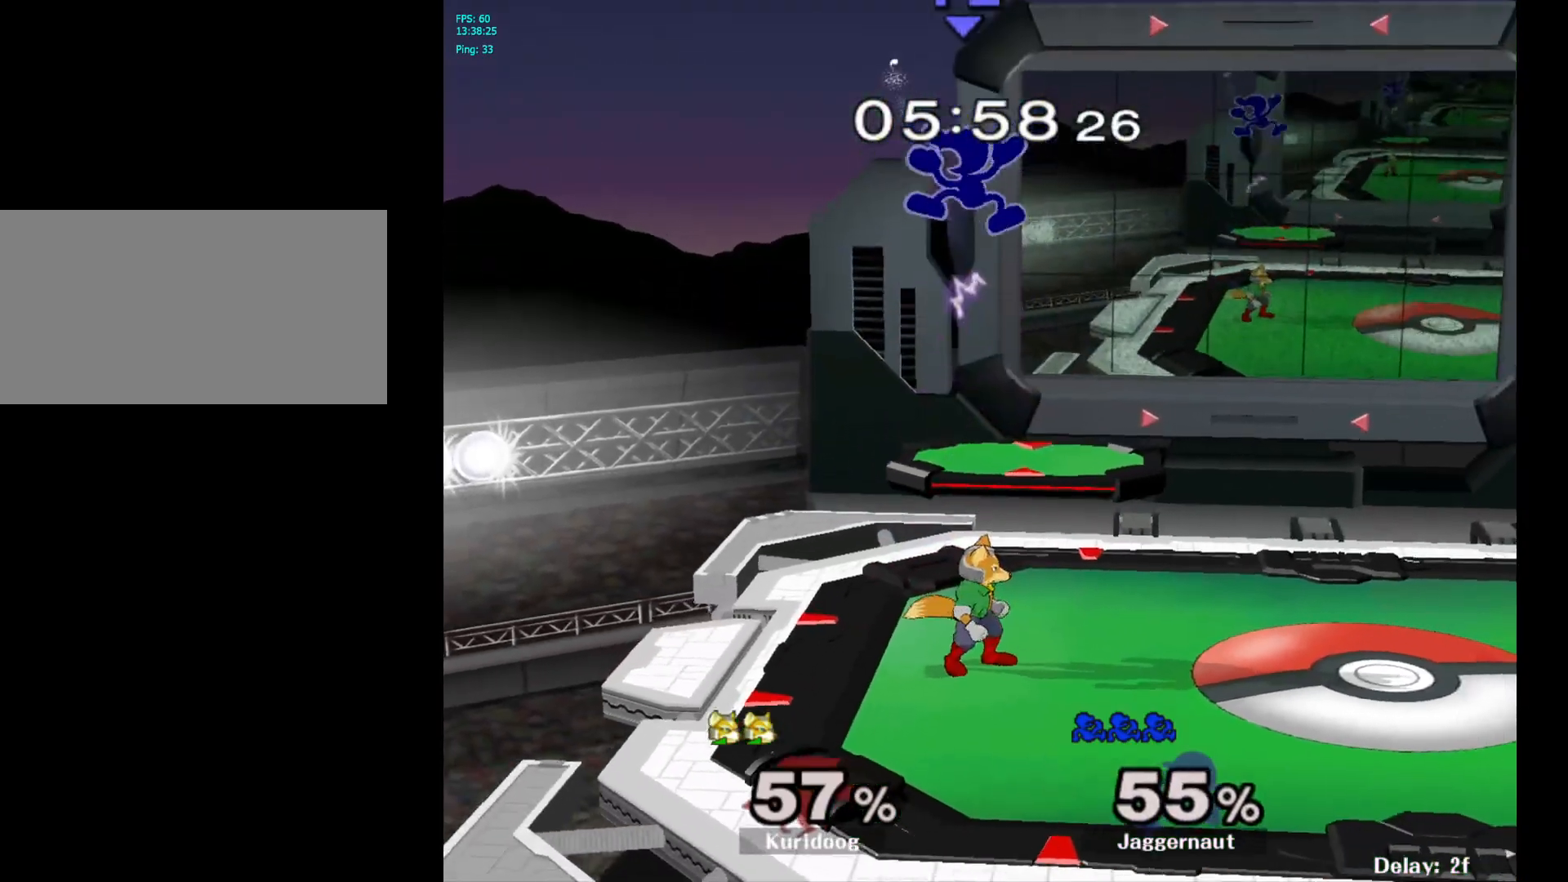
{"dt_ms": 500, "buttons": ["Y"], "left_stick": "right", "right_stick": "center", "events": [[67, "left_stick", "down"], [100, "Y", "down"], [133, "left_stick", "right"], [183, "Y", "up"], [250, "Y", "down"], [350, "Y", "up"], [417, "Y", "down"]]}
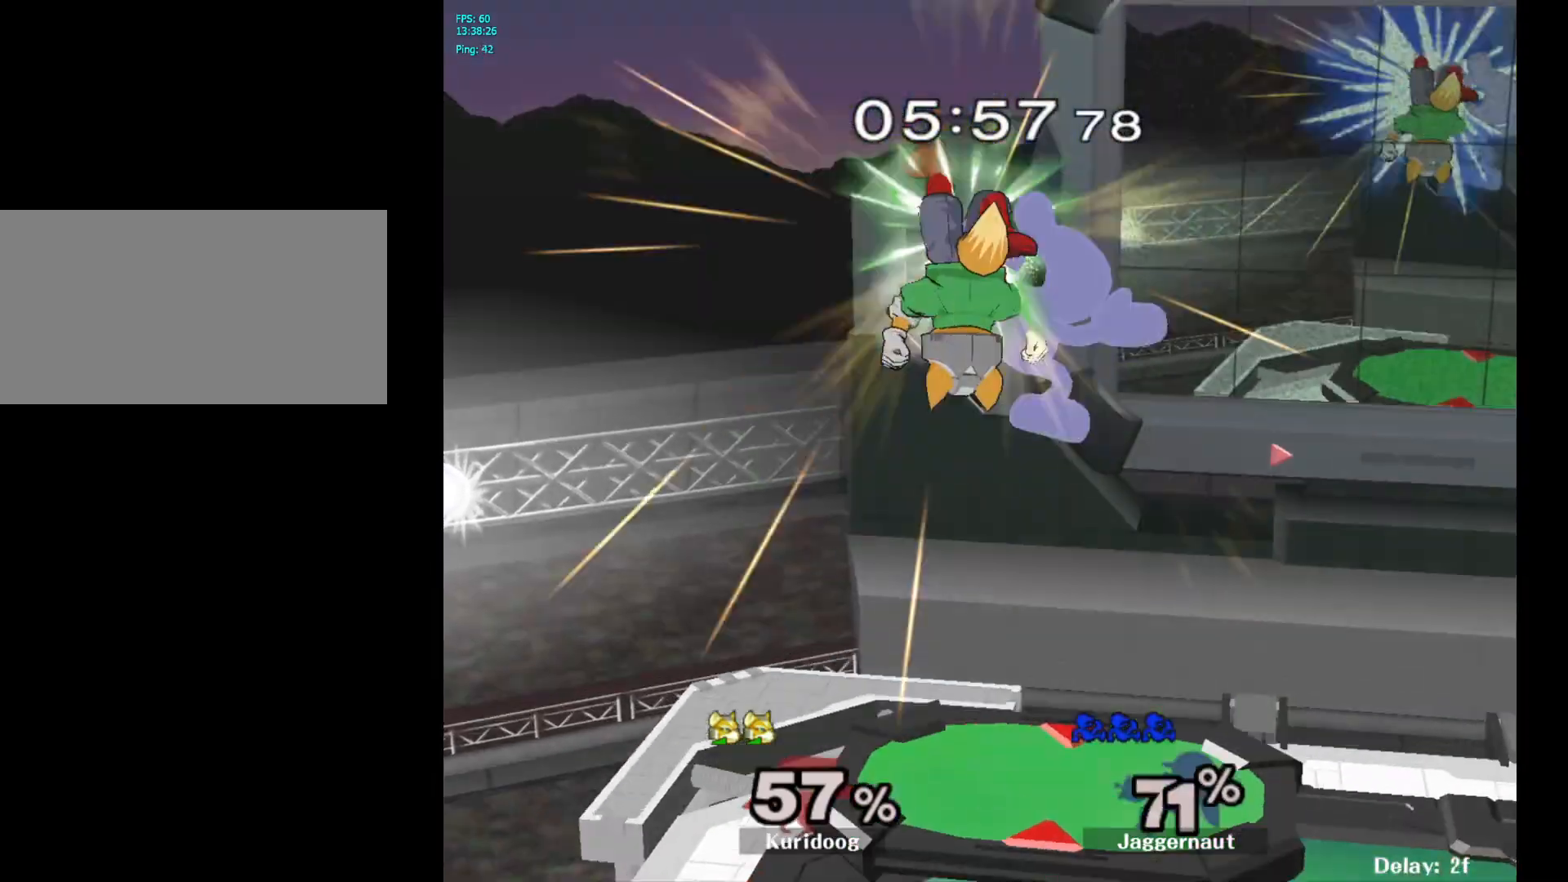
{"dt_ms": 500, "buttons": [], "left_stick": "right", "right_stick": "center", "events": [[33, "Y", "up"]]}
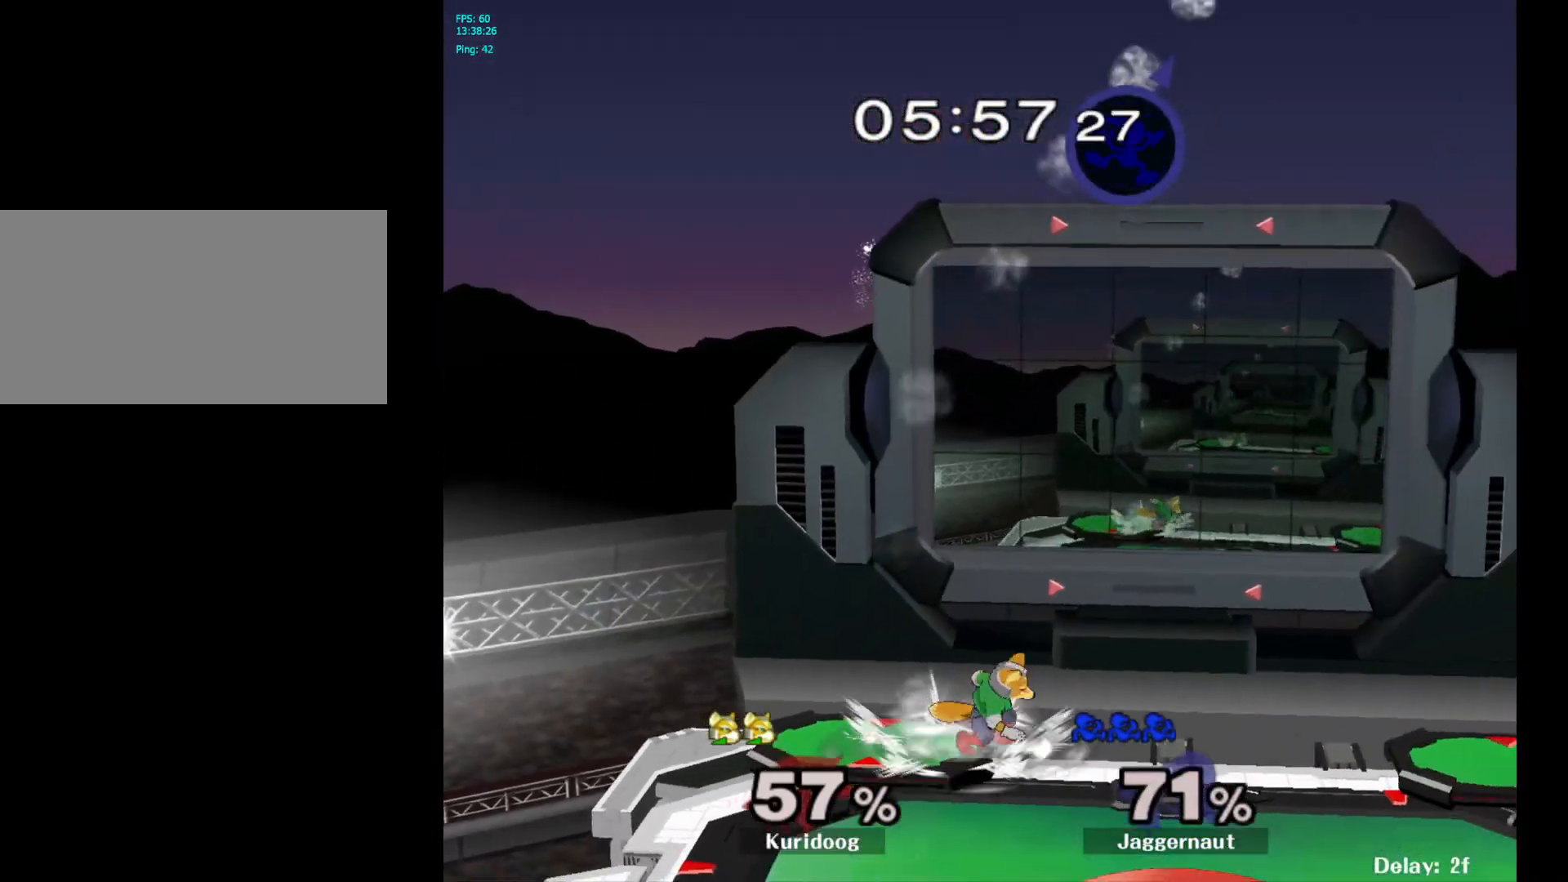
{"dt_ms": 500, "buttons": [], "left_stick": "right", "right_stick": "center", "events": []}
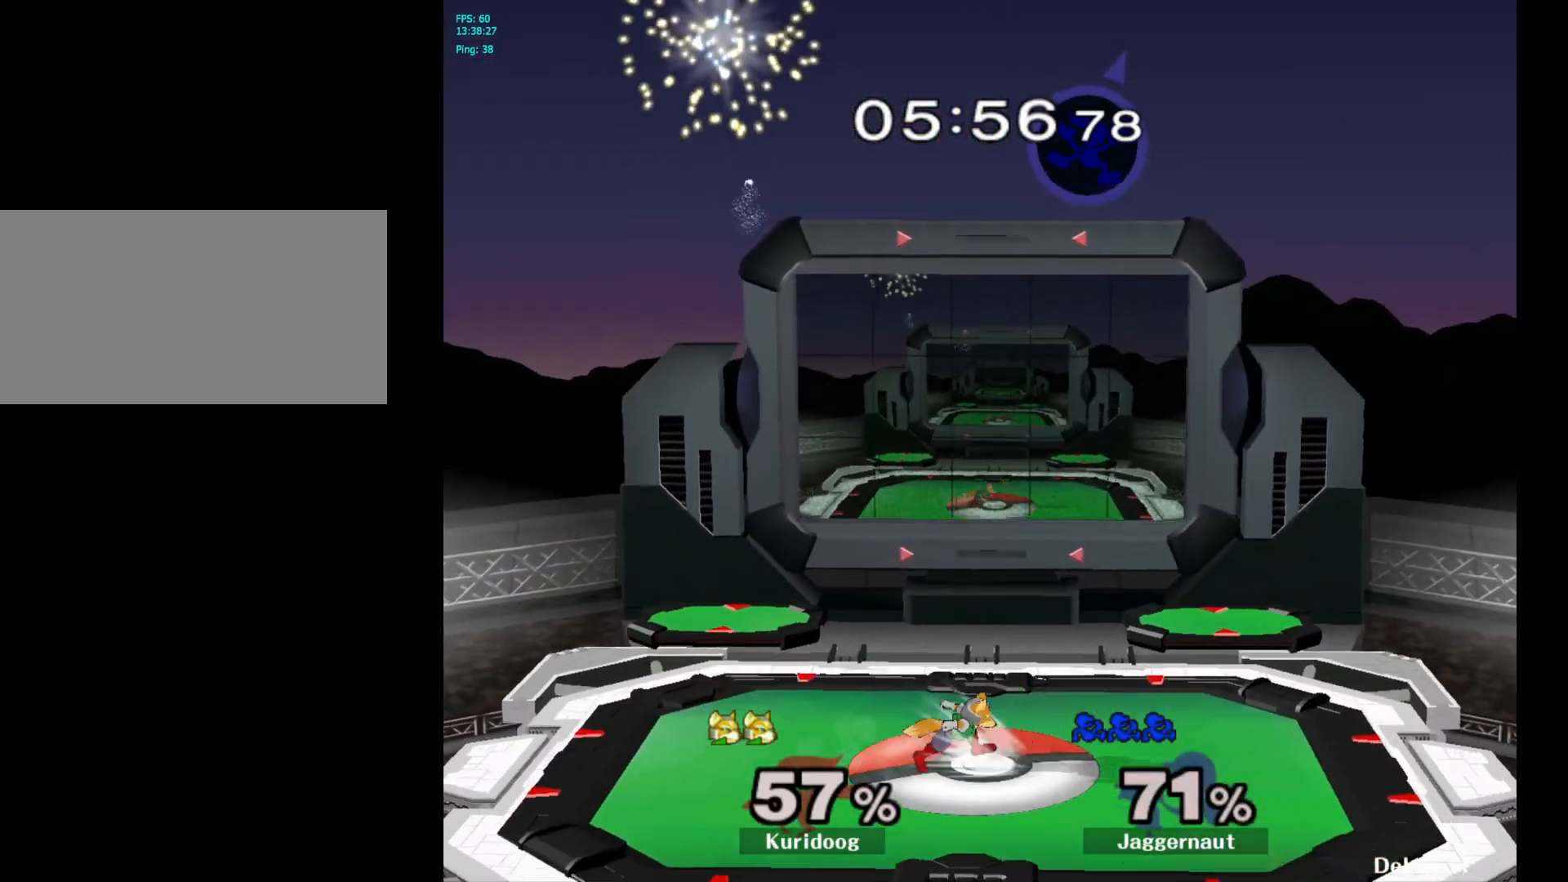
{"dt_ms": 500, "buttons": [], "left_stick": "right", "right_stick": "center", "events": []}
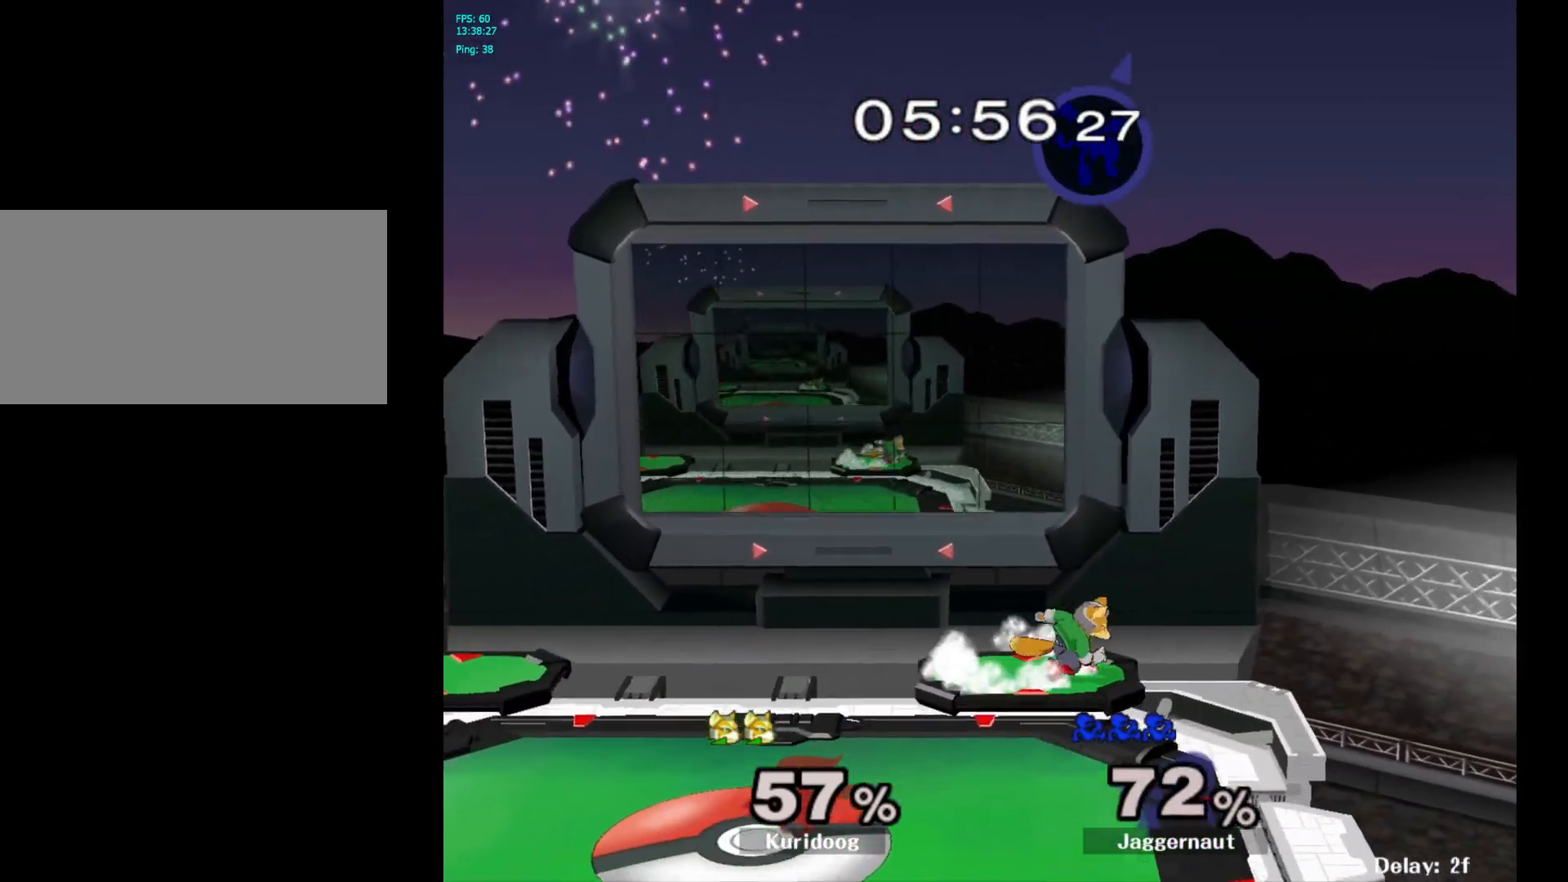
{"dt_ms": 500, "buttons": [], "left_stick": "left", "right_stick": "center", "events": [[100, "left_stick", "down"], [200, "B", "down"], [300, "B", "up"], [350, "left_stick", "down-left"], [467, "left_stick", "left"]]}
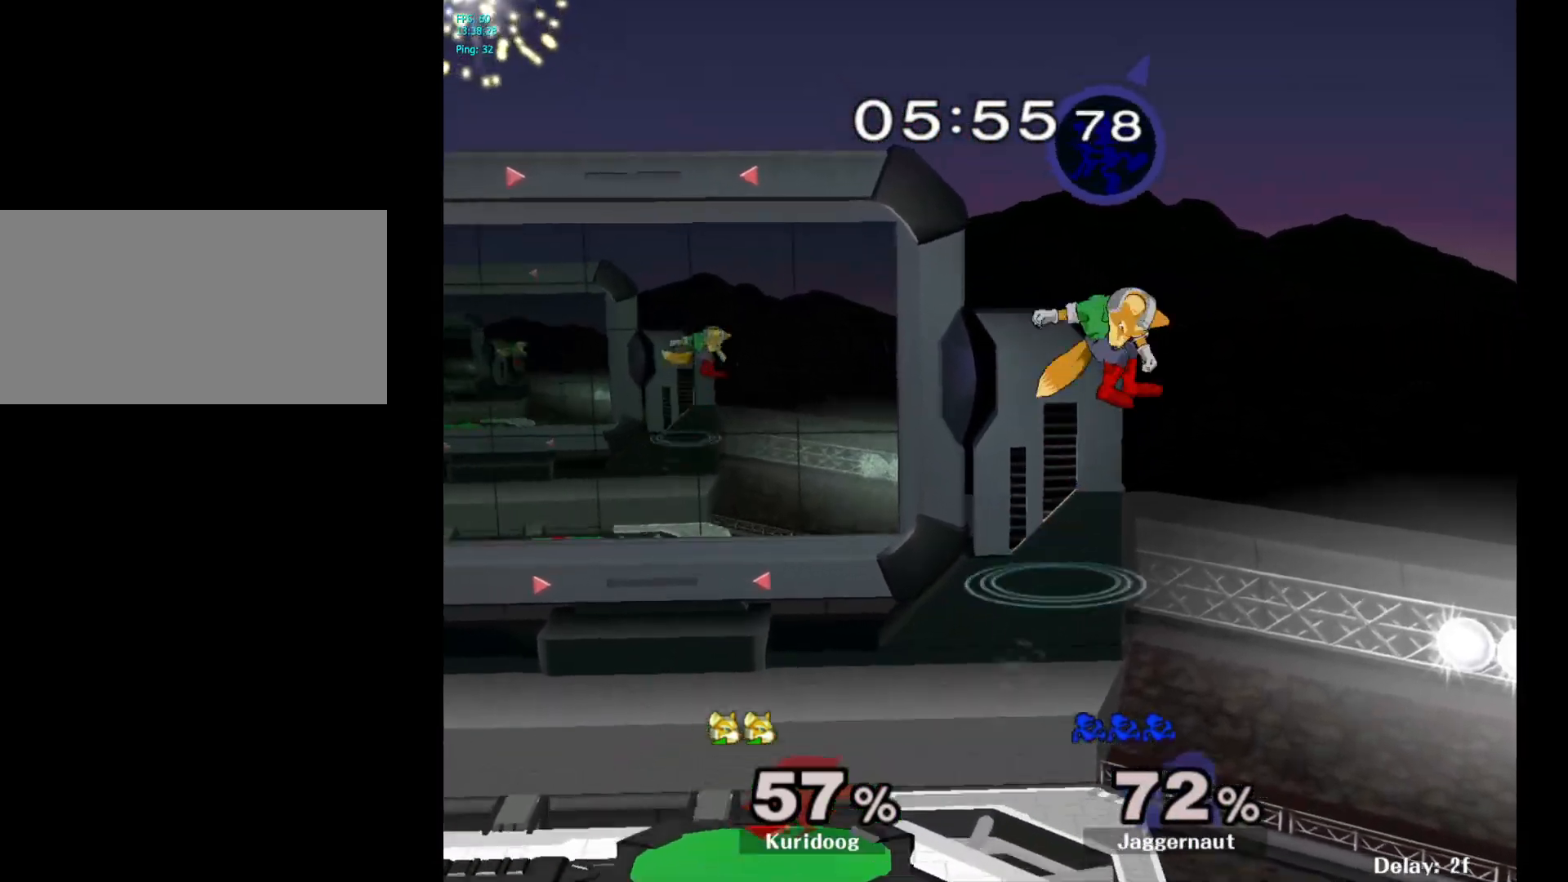
{"dt_ms": 500, "buttons": [], "left_stick": "left", "right_stick": "center", "events": [[117, "left_stick", "center"], [317, "left_stick", "left"]]}
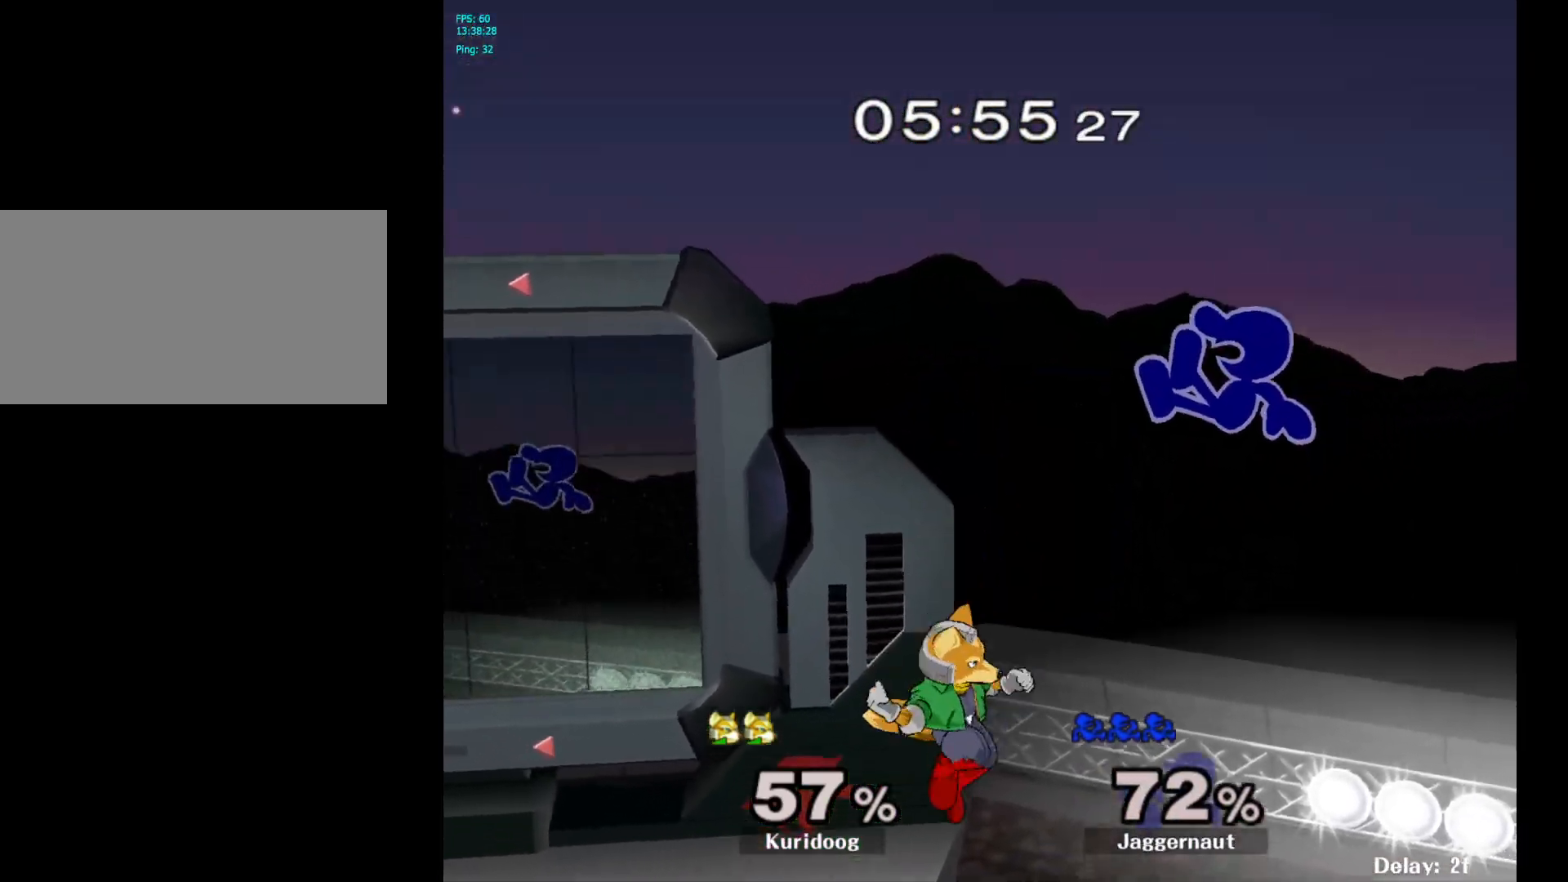
{"dt_ms": 500, "buttons": [], "left_stick": "up-left", "right_stick": "center", "events": [[50, "left_stick", "down-left"], [167, "right_stick", "down"], [233, "right_stick", "center"], [267, "left_stick", "up-left"]]}
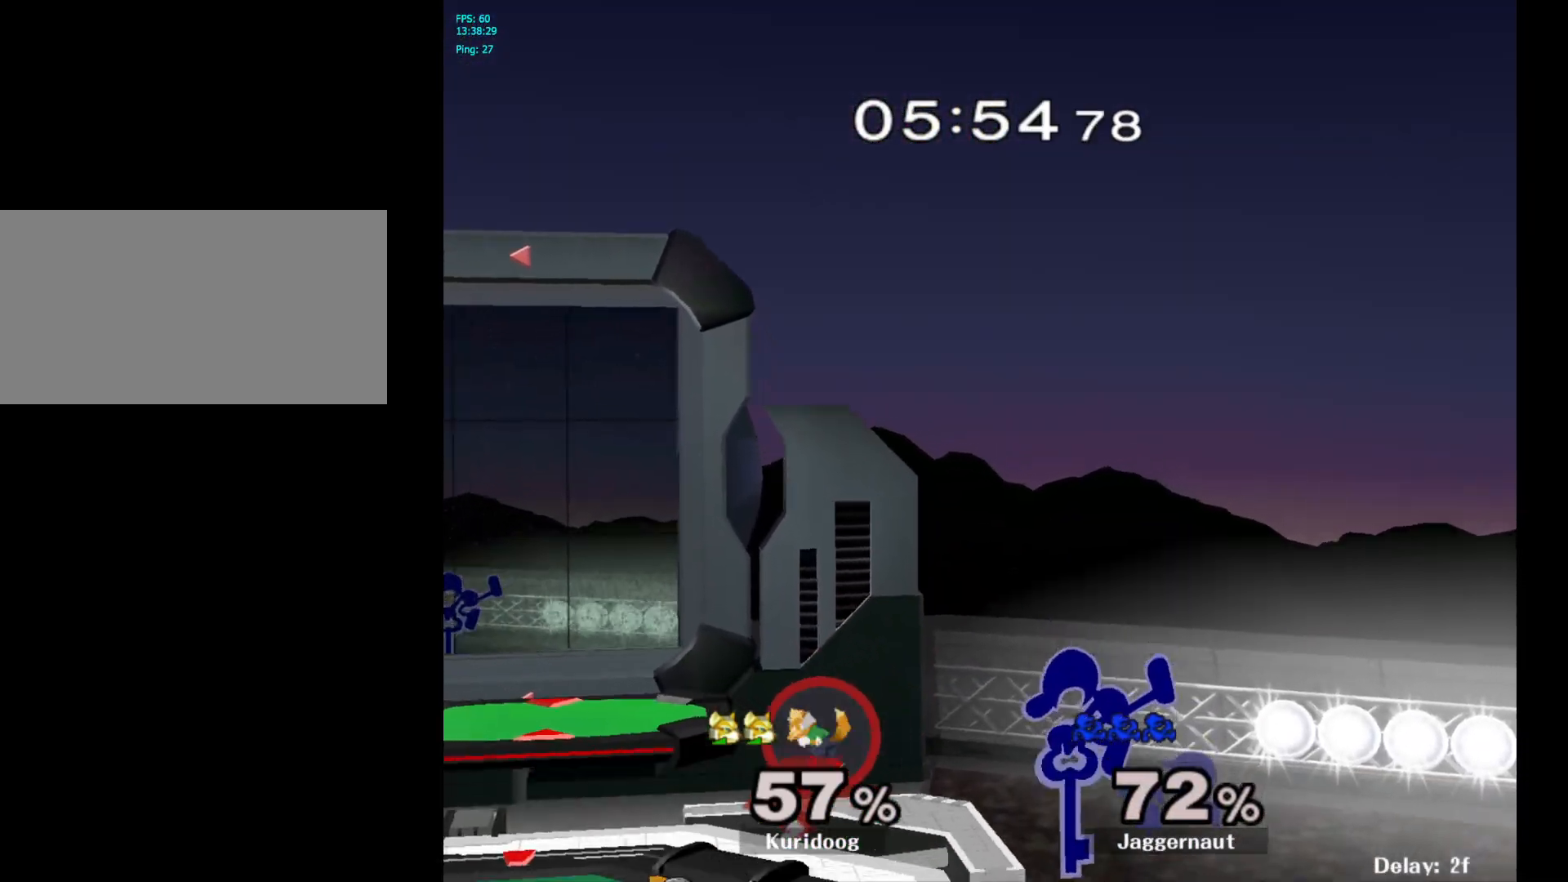
{"dt_ms": 500, "buttons": ["R1"], "left_stick": "left", "right_stick": "center", "events": [[183, "R1", "down"], [250, "left_stick", "down-left"], [350, "left_stick", "center"], [433, "left_stick", "left"]]}
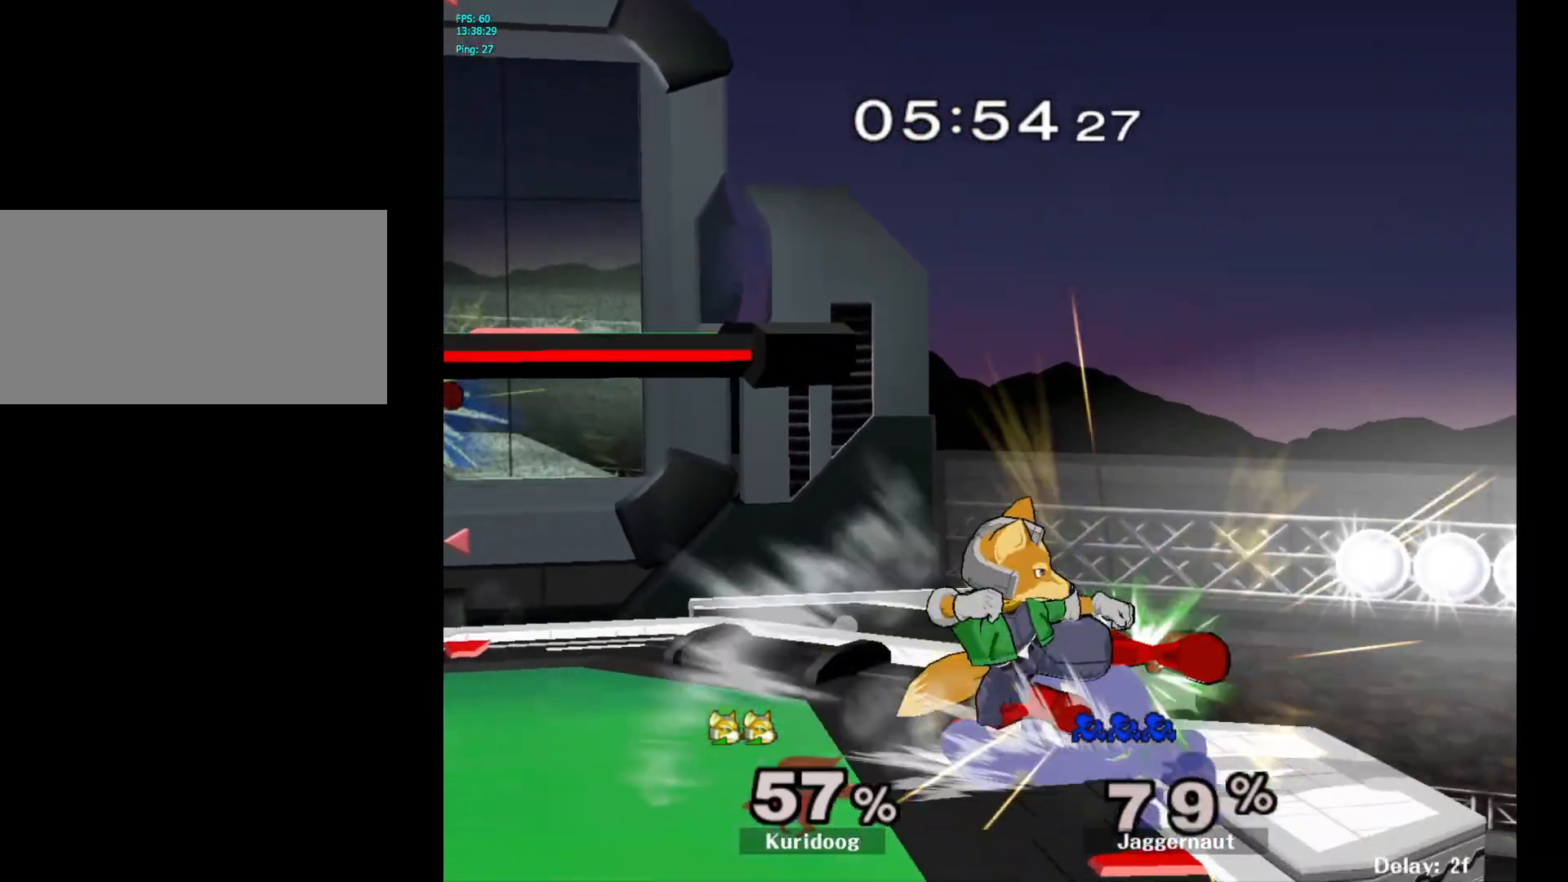
{"dt_ms": 500, "buttons": ["Y"], "left_stick": "center", "right_stick": "center", "events": [[350, "R1", "up"], [433, "left_stick", "center"], [500, "Y", "down"]]}
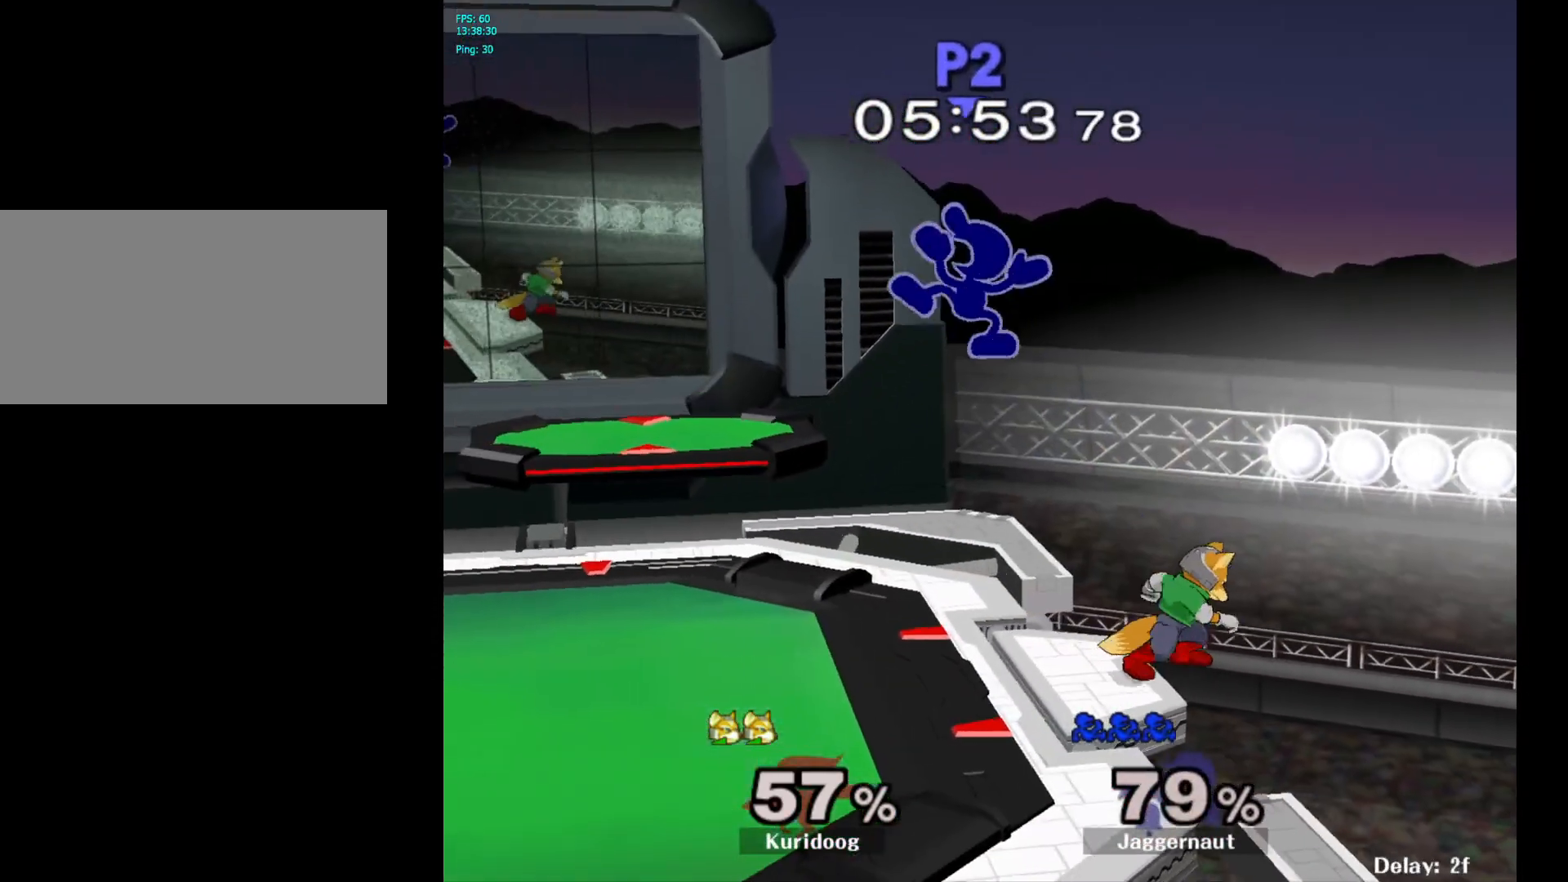
{"dt_ms": 500, "buttons": [], "left_stick": "left", "right_stick": "center", "events": [[100, "Y", "up"], [150, "left_stick", "left"], [167, "Y", "down"], [233, "Y", "up"], [267, "Y", "down"], [433, "Y", "up"]]}